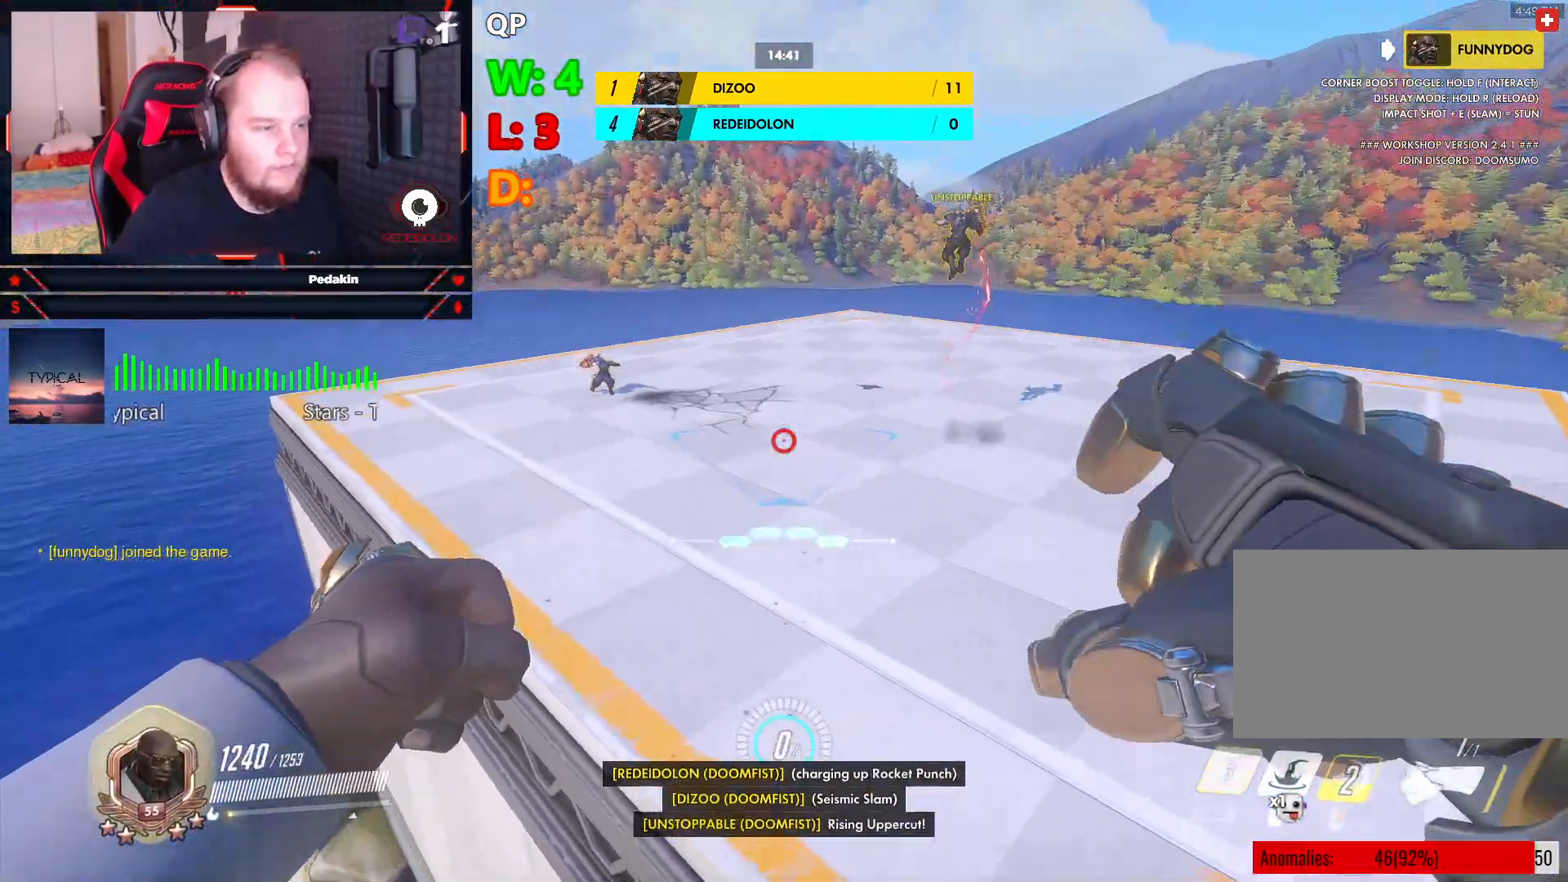
Gameplay with keyboard and mouse; each line is a JSON object with the keys and mouse buttons held at the frame after it. "events" lists presses ("down") and releases ("up") of "1", "2", "3", "4", "5", "a", "alt", "c", "caps_lock", "ctrl", "d", "e", "f", "g", "q", "r", "s", "shift", "space", "t", "tab", "v", "w", "x", "z", "mouse_left", "mouse_wheel" and "mouse_right" between this image and that frame as [ms after this image, input, new state], when the widget could be followed in between. "mouse_left", "mouse_wheel", "mouse_right" = the "left", "wheel", "right" buttons of the "mouse" list. No other keys are recorded. "wheel" means that the mouse wheel is clicked or scrolled. Not read: mouse_move.
{"keys": ["w"], "mouse": [], "events": [[354, "mouse_wheel", "down"], [438, "mouse_wheel", "up"]]}
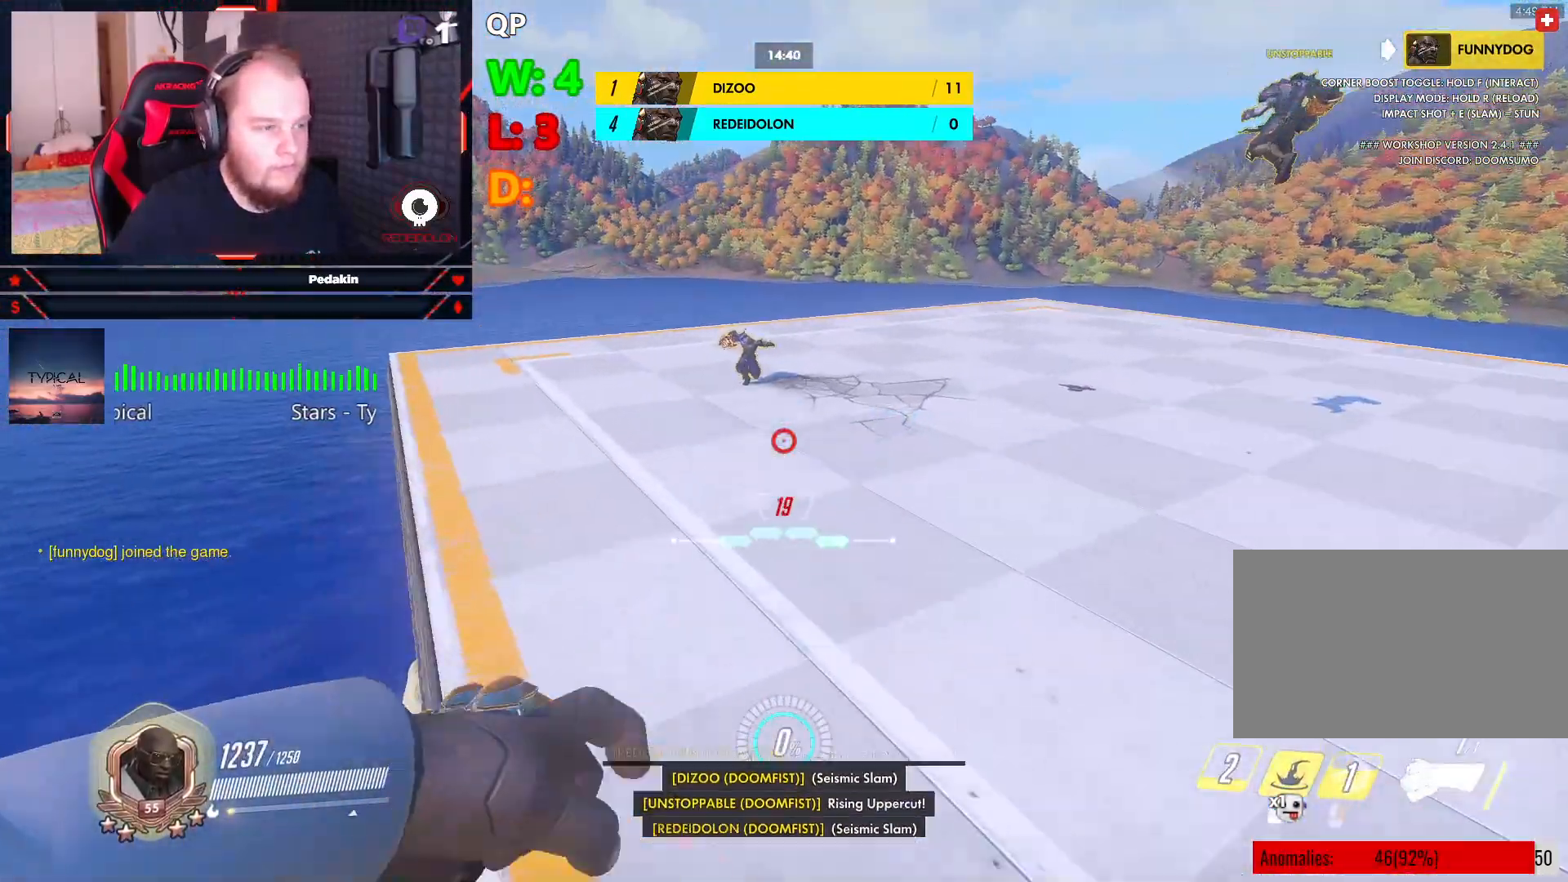
{"keys": ["w"], "mouse": [], "events": []}
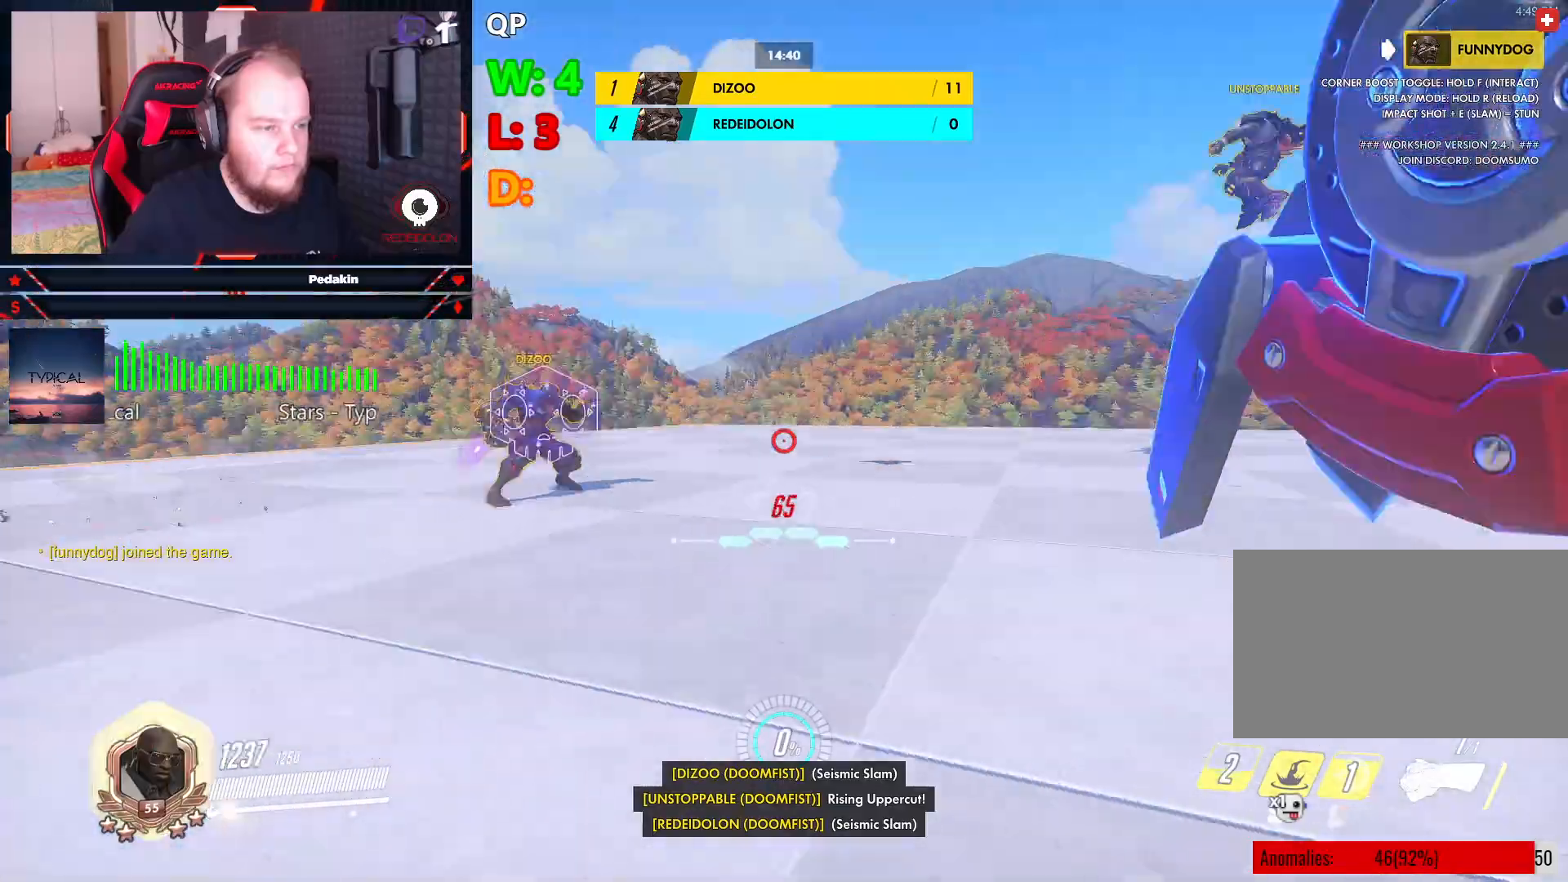
{"keys": ["a", "space"], "mouse": [], "events": [[188, "a", "down"], [250, "space", "down"], [334, "space", "up"], [334, "w", "up"], [438, "space", "down"]]}
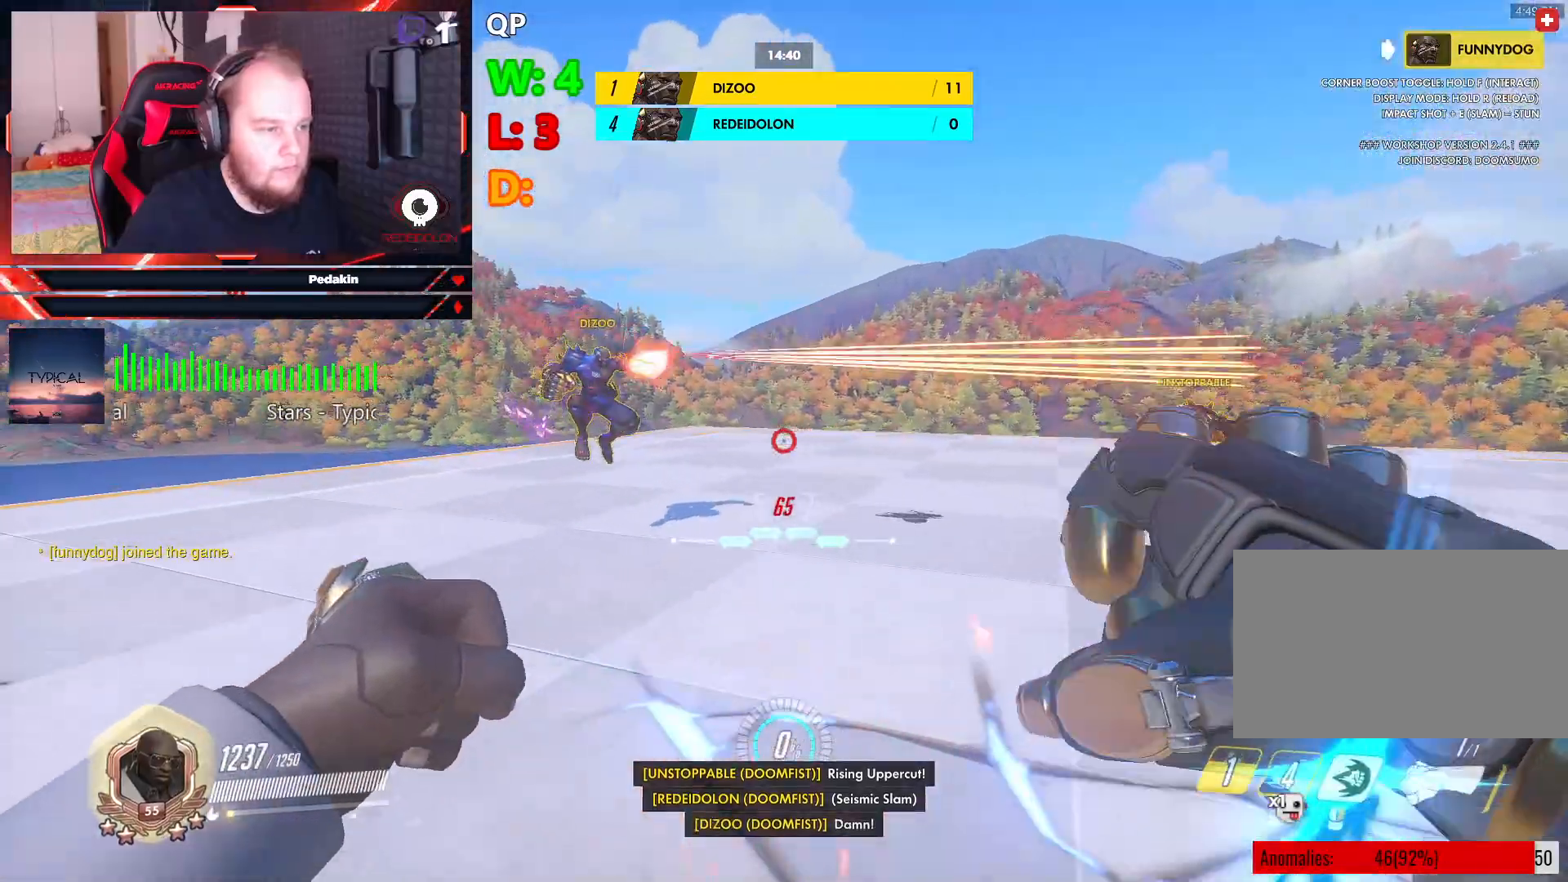
{"keys": ["a", "w"], "mouse": [], "events": [[21, "space", "up"], [313, "mouse_left", "down"], [313, "w", "down"], [396, "mouse_left", "up"]]}
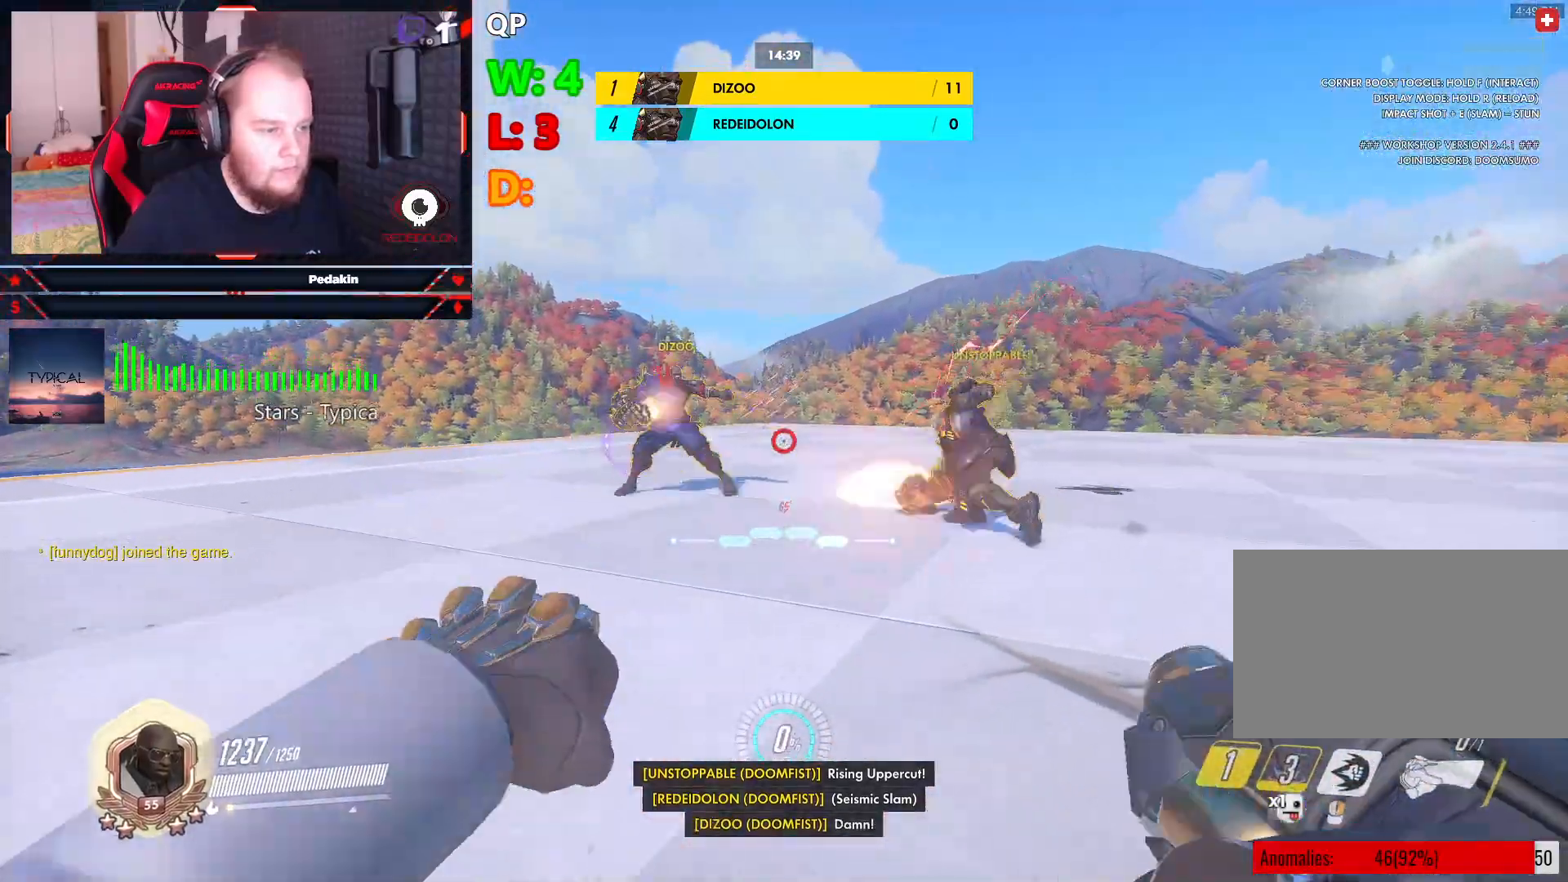
{"keys": ["w"], "mouse": ["right"], "events": [[42, "space", "down"], [167, "mouse_right", "down"], [167, "space", "up"], [229, "a", "up"], [375, "d", "down"], [500, "d", "up"]]}
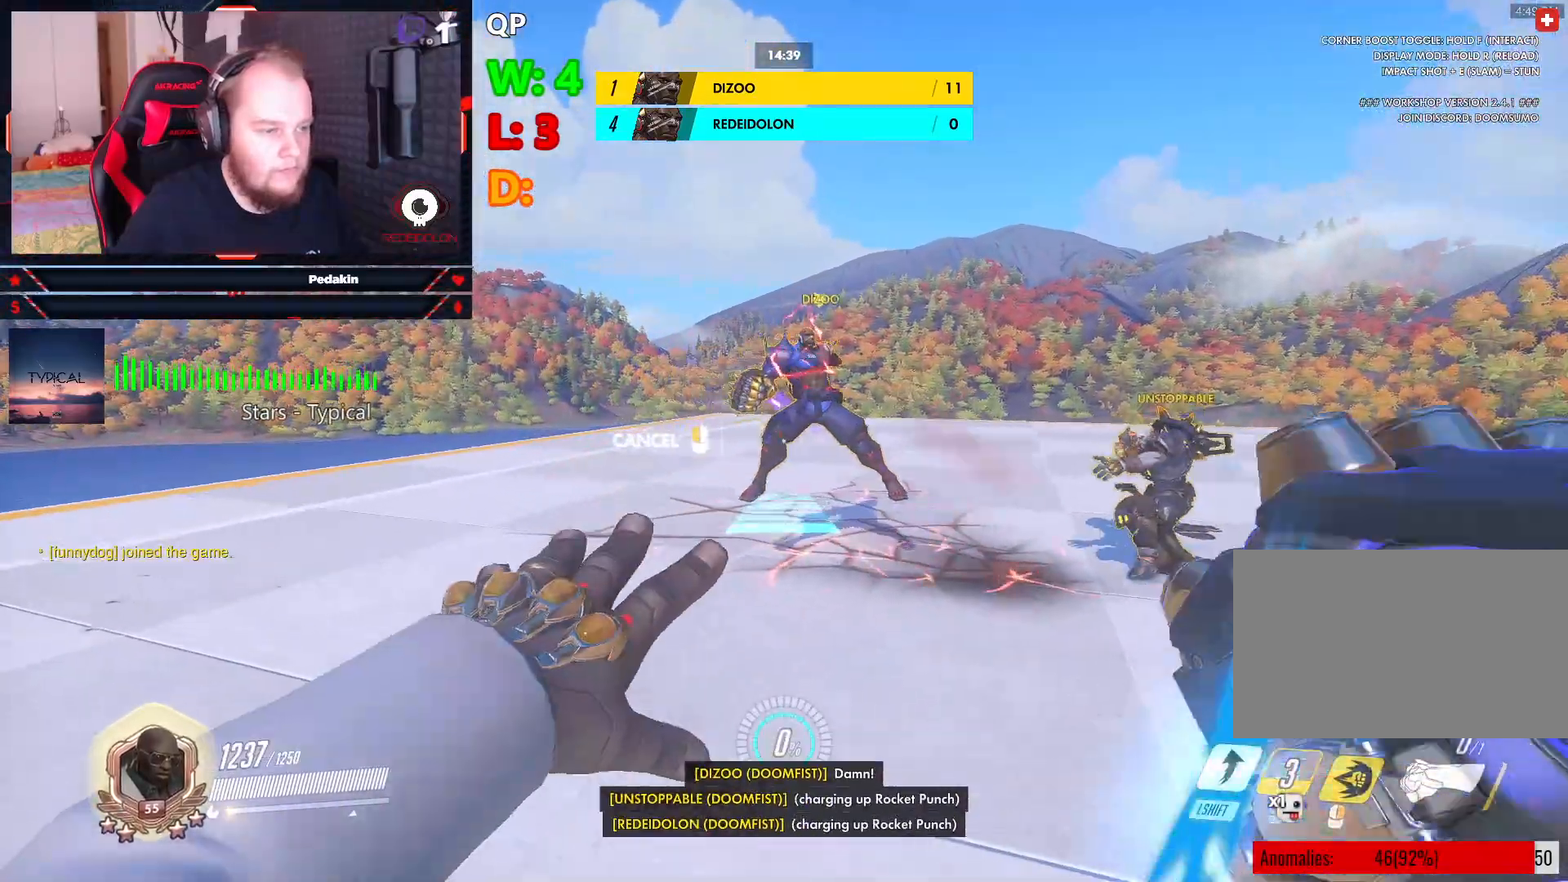
{"keys": ["w"], "mouse": ["right"], "events": []}
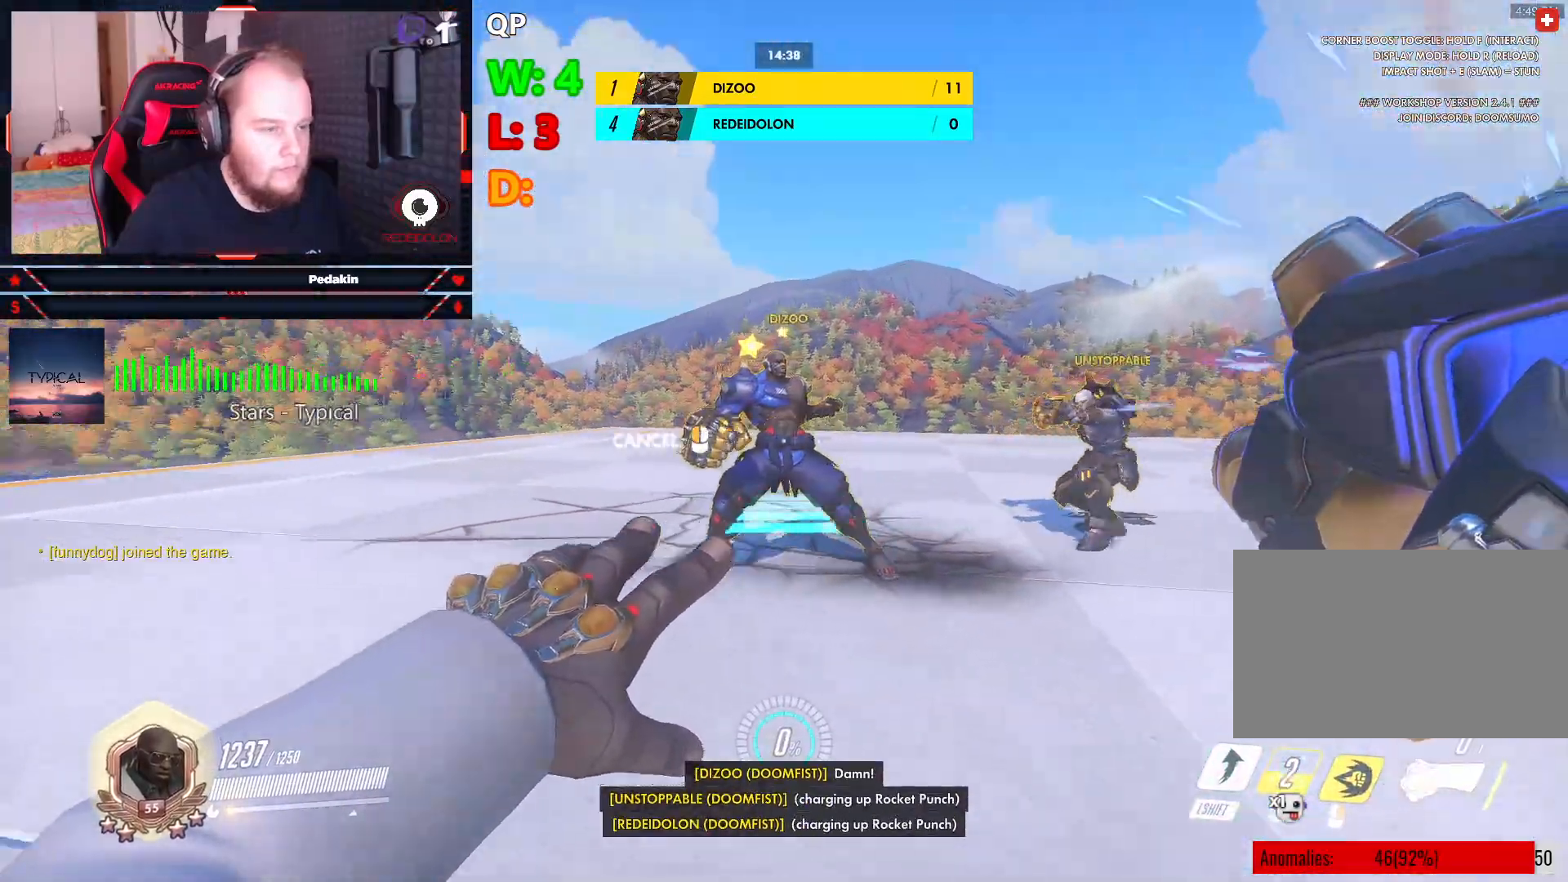
{"keys": ["d", "s"], "mouse": [], "events": [[63, "mouse_right", "up"], [167, "d", "down"], [208, "w", "up"], [313, "s", "down"], [354, "space", "down"], [500, "space", "up"]]}
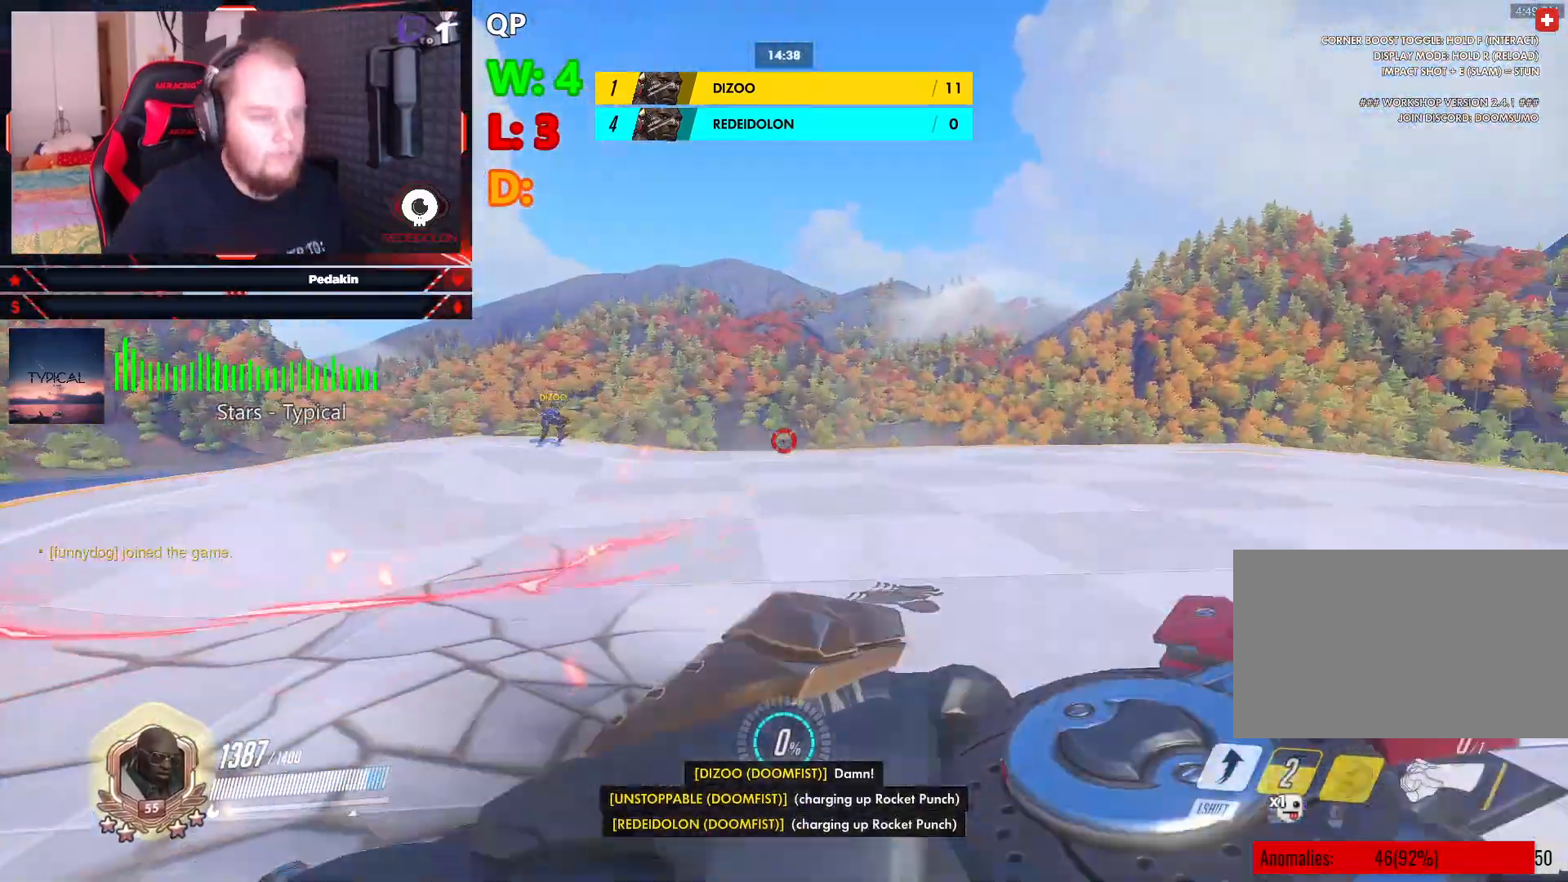
{"keys": ["d", "w"], "mouse": [], "events": [[42, "space", "down"], [125, "space", "up"], [229, "s", "up"], [417, "w", "down"]]}
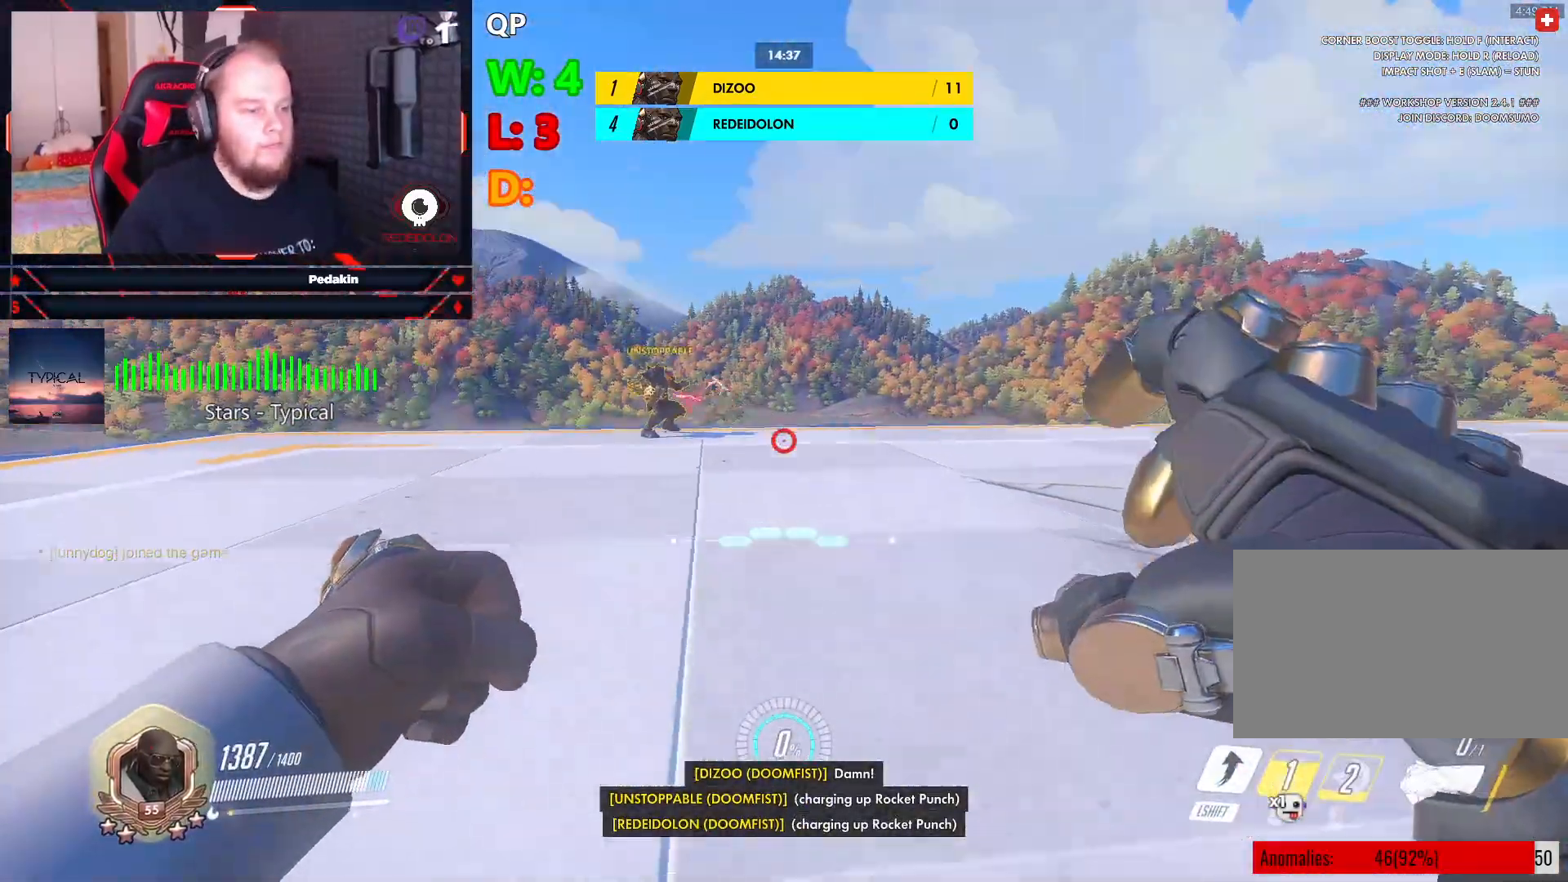
{"keys": ["d", "w"], "mouse": [], "events": [[104, "shift", "down"], [250, "shift", "up"]]}
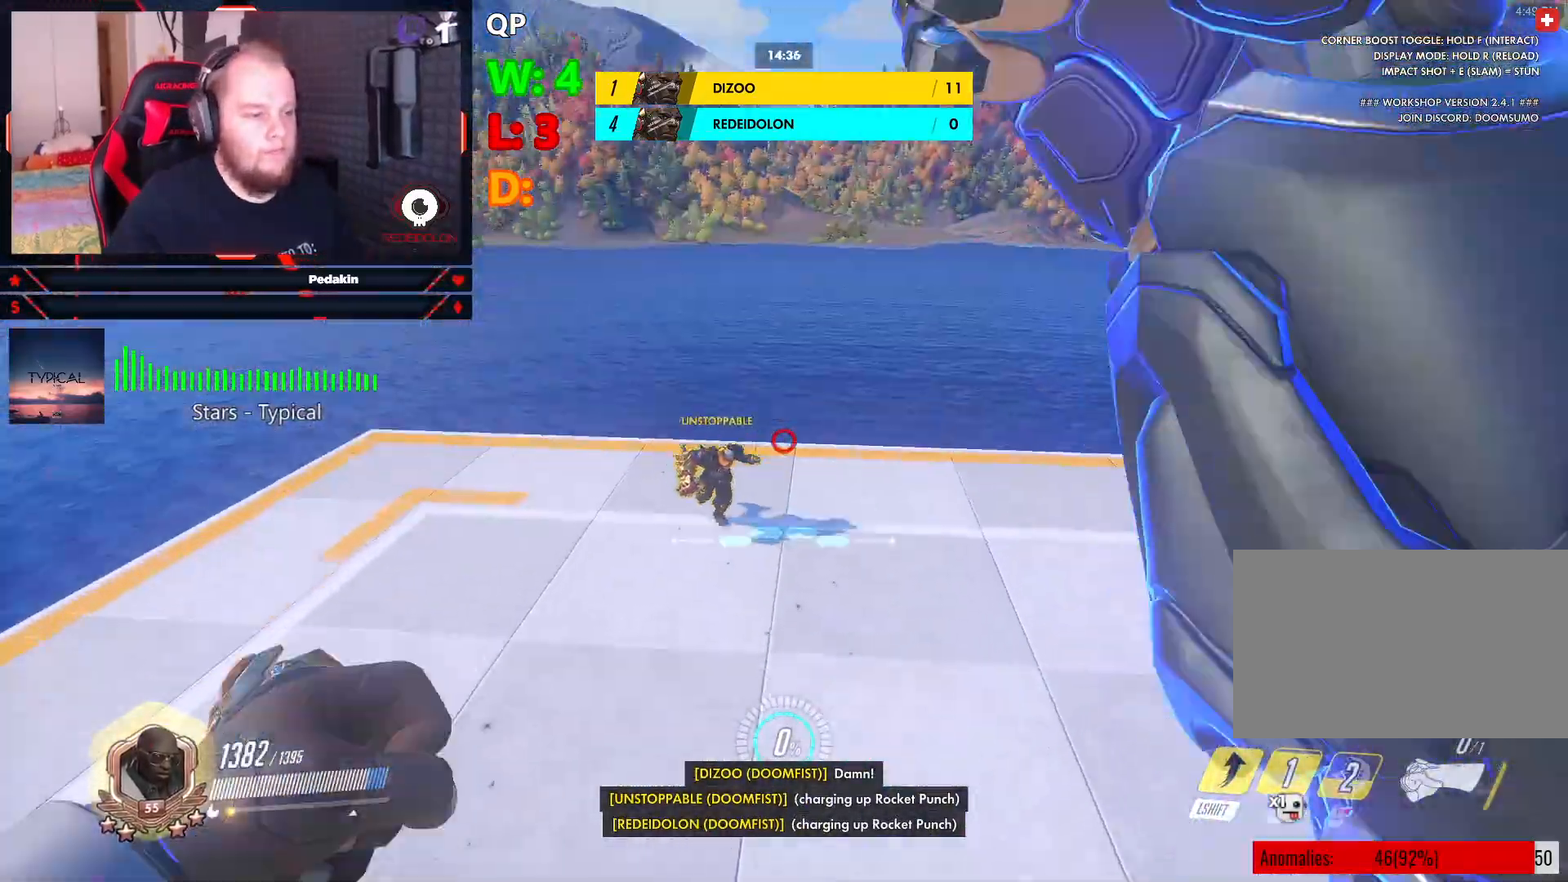
{"keys": ["a"], "mouse": [], "events": [[125, "d", "up"], [167, "a", "down"], [313, "w", "up"]]}
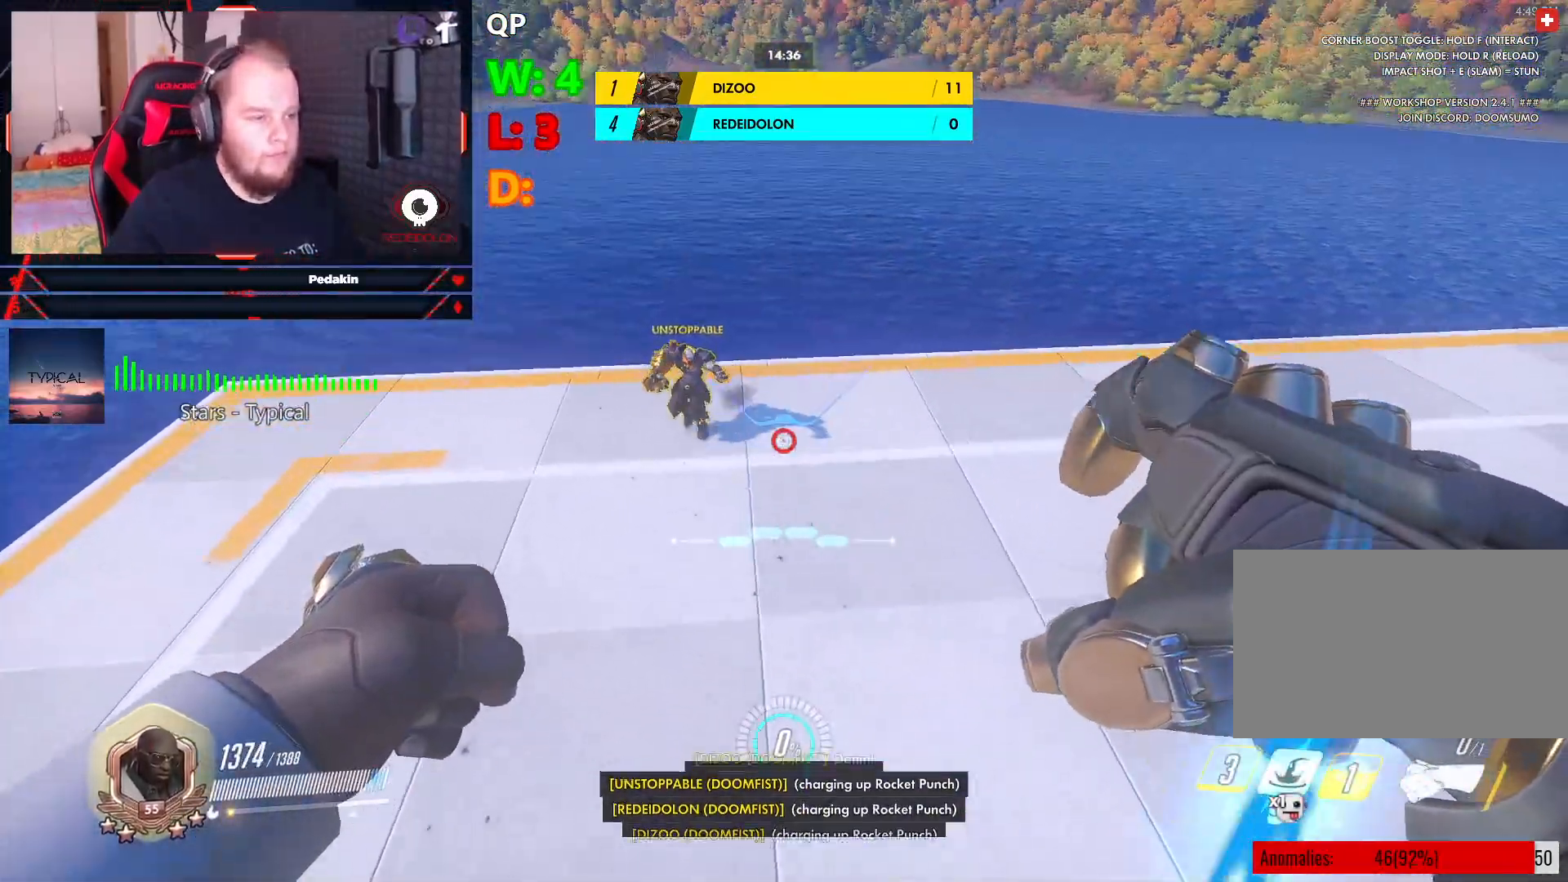
{"keys": ["w"], "mouse": [], "events": [[42, "w", "down"], [125, "a", "up"], [375, "mouse_left", "down"], [458, "mouse_left", "up"]]}
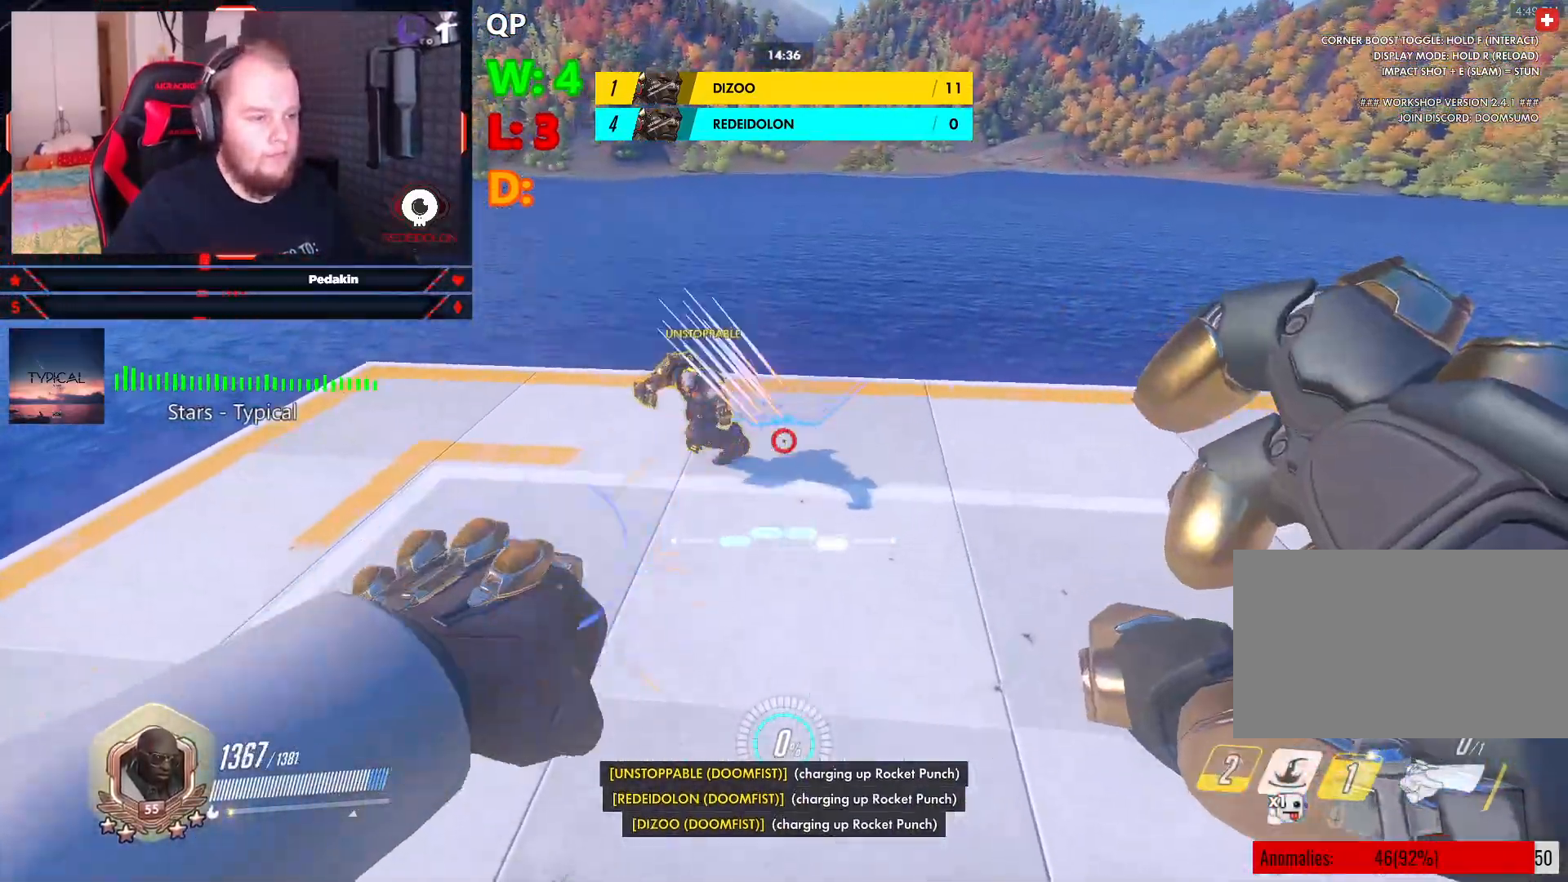
{"keys": ["a", "w"], "mouse": ["right"], "events": [[188, "a", "down"], [250, "mouse_right", "down"]]}
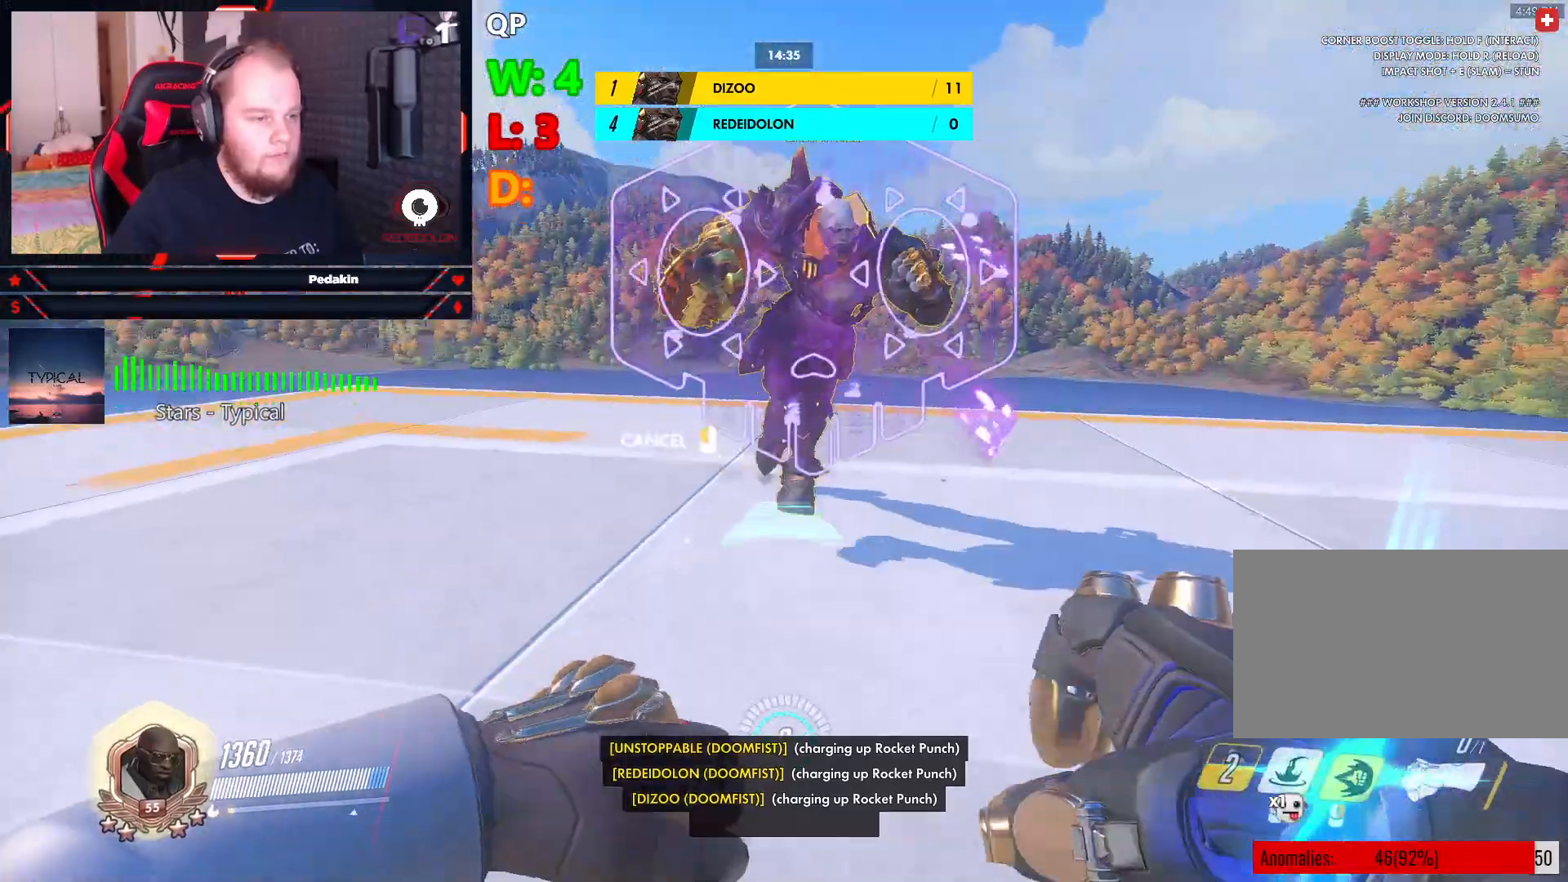
{"keys": ["w"], "mouse": ["right"], "events": [[396, "a", "up"]]}
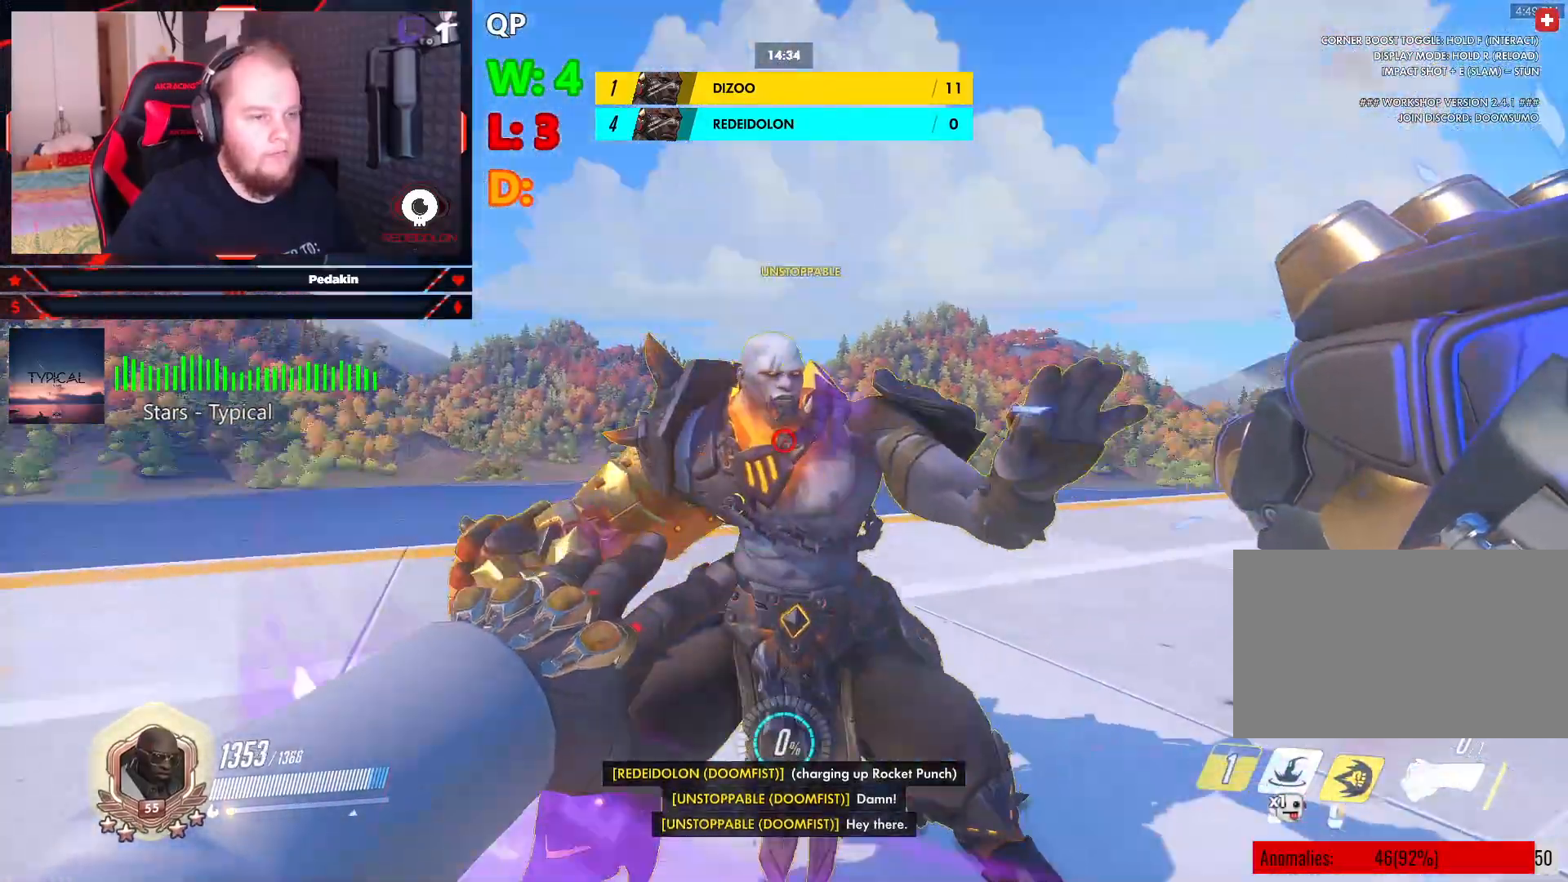
{"keys": ["a", "s"], "mouse": [], "events": [[42, "mouse_right", "up"], [84, "a", "down"], [125, "w", "up"], [229, "s", "down"], [313, "space", "down"], [458, "space", "up"]]}
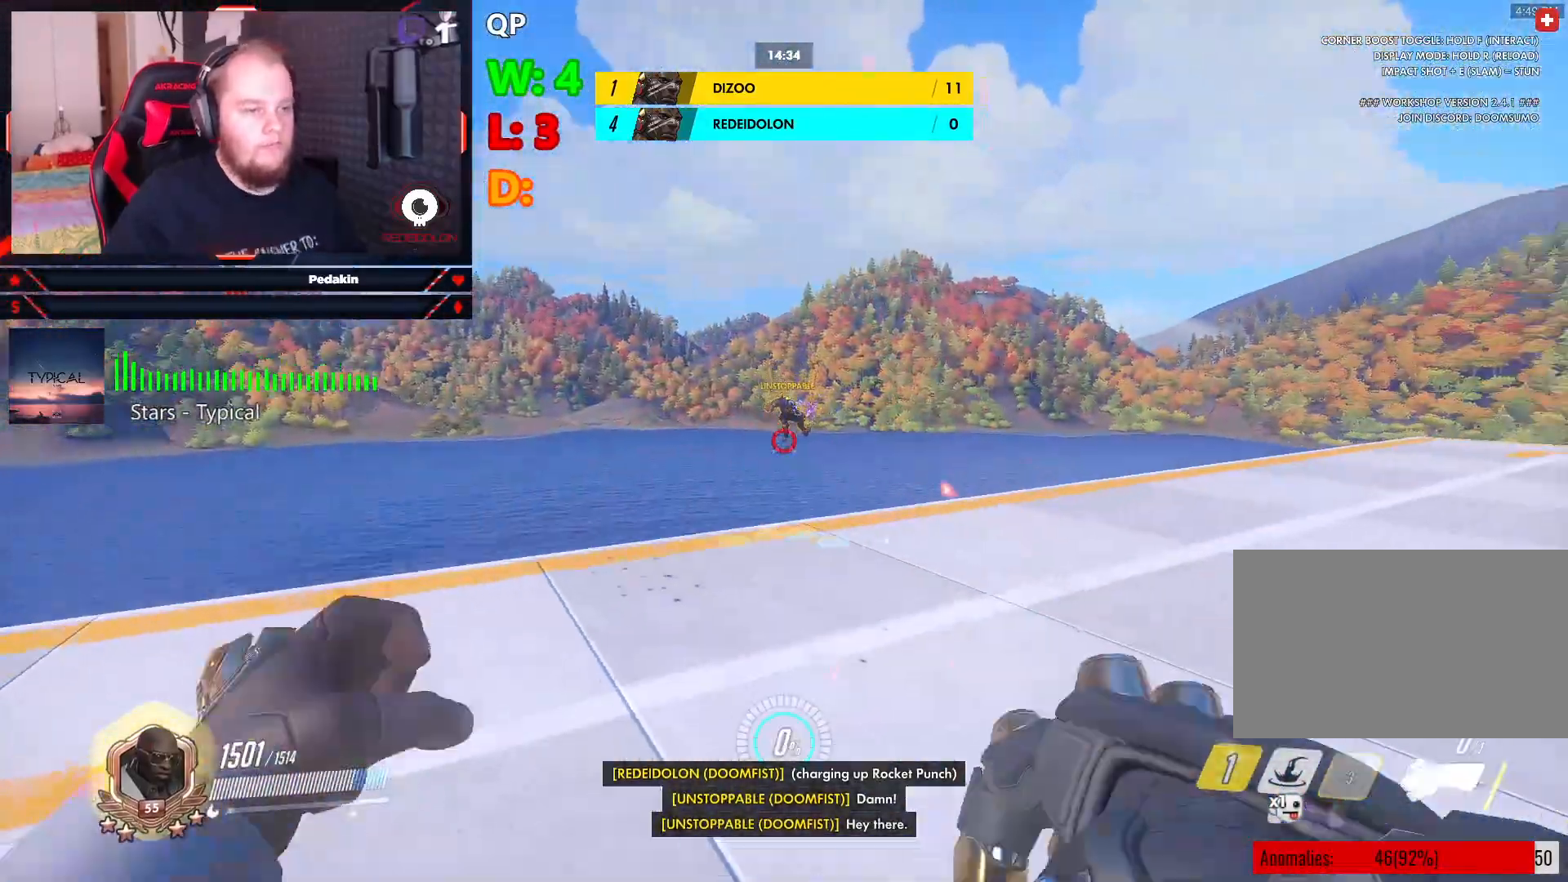
{"keys": ["a", "s"], "mouse": [], "events": []}
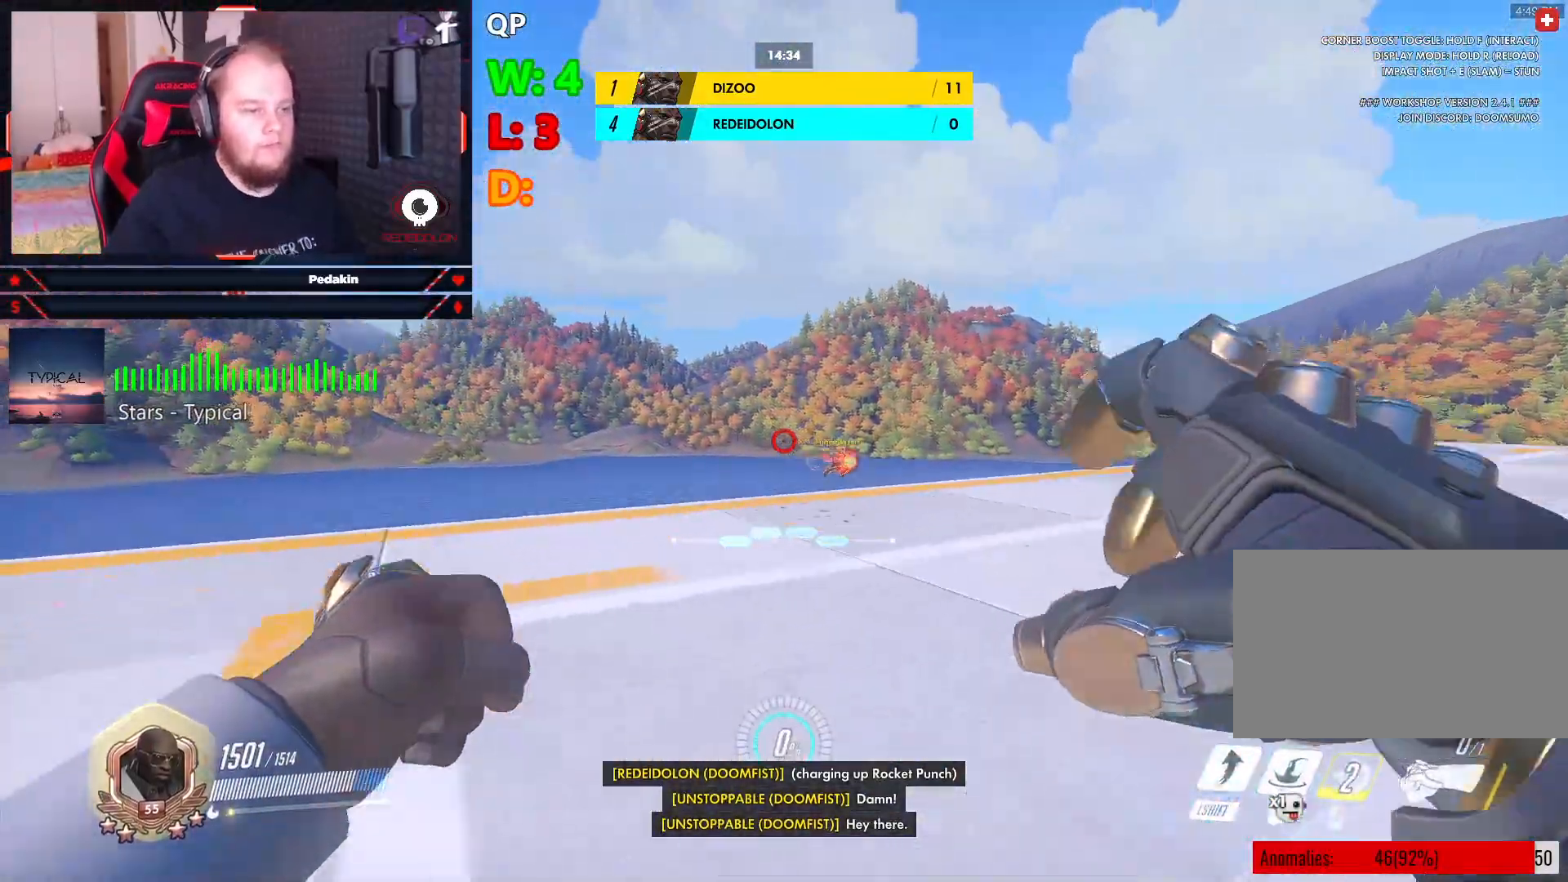
{"keys": ["d"], "mouse": [], "events": [[167, "a", "up"], [250, "d", "down"], [313, "space", "down"], [354, "s", "up"], [438, "space", "up"]]}
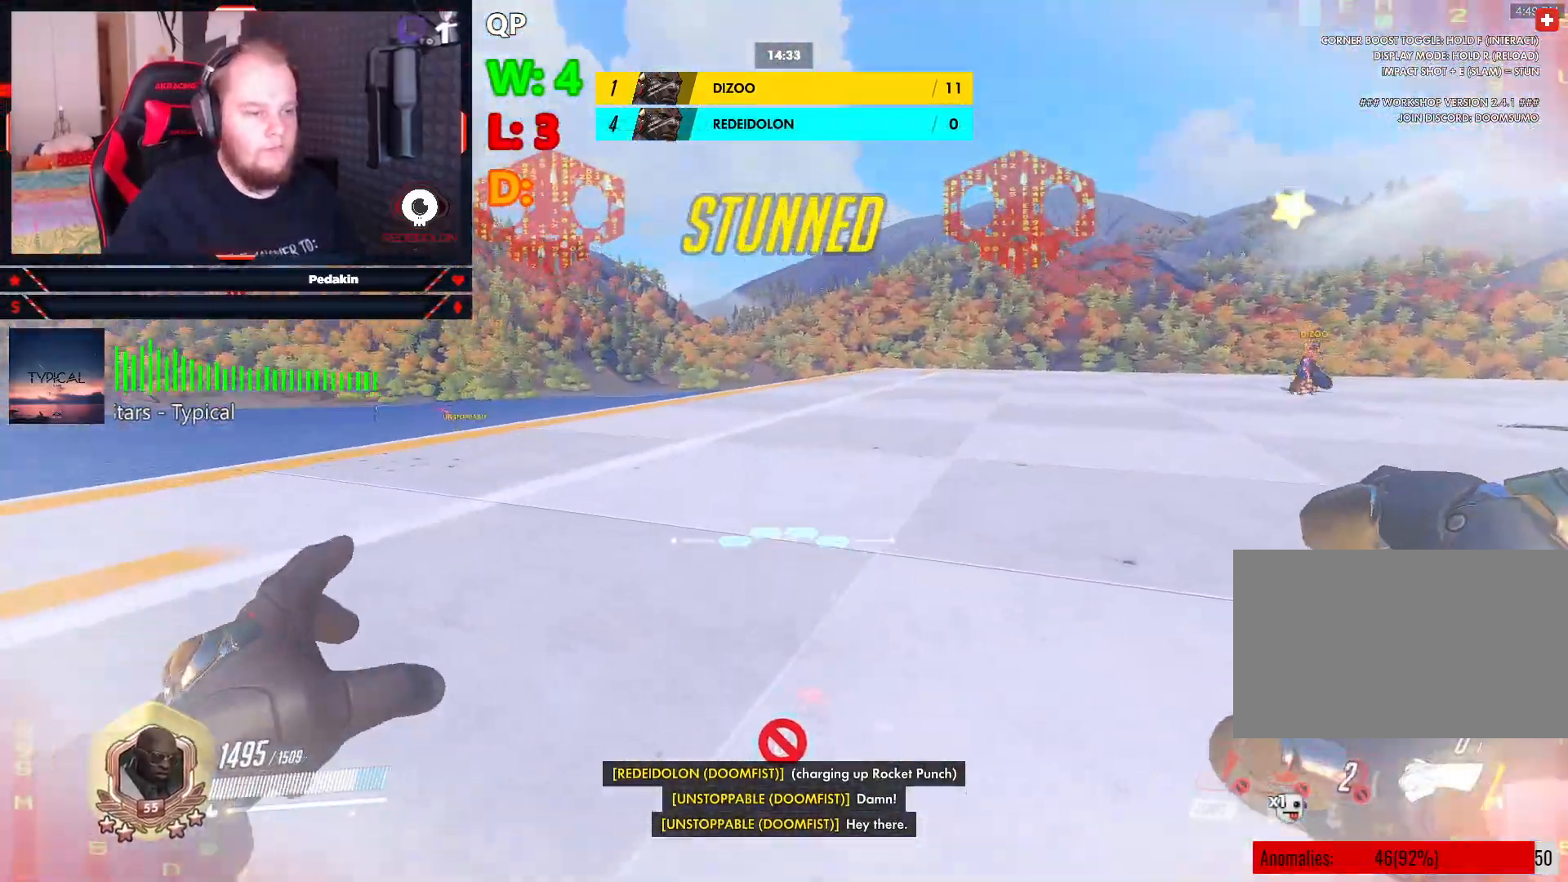
{"keys": ["d"], "mouse": [], "events": [[84, "w", "down"], [417, "w", "up"]]}
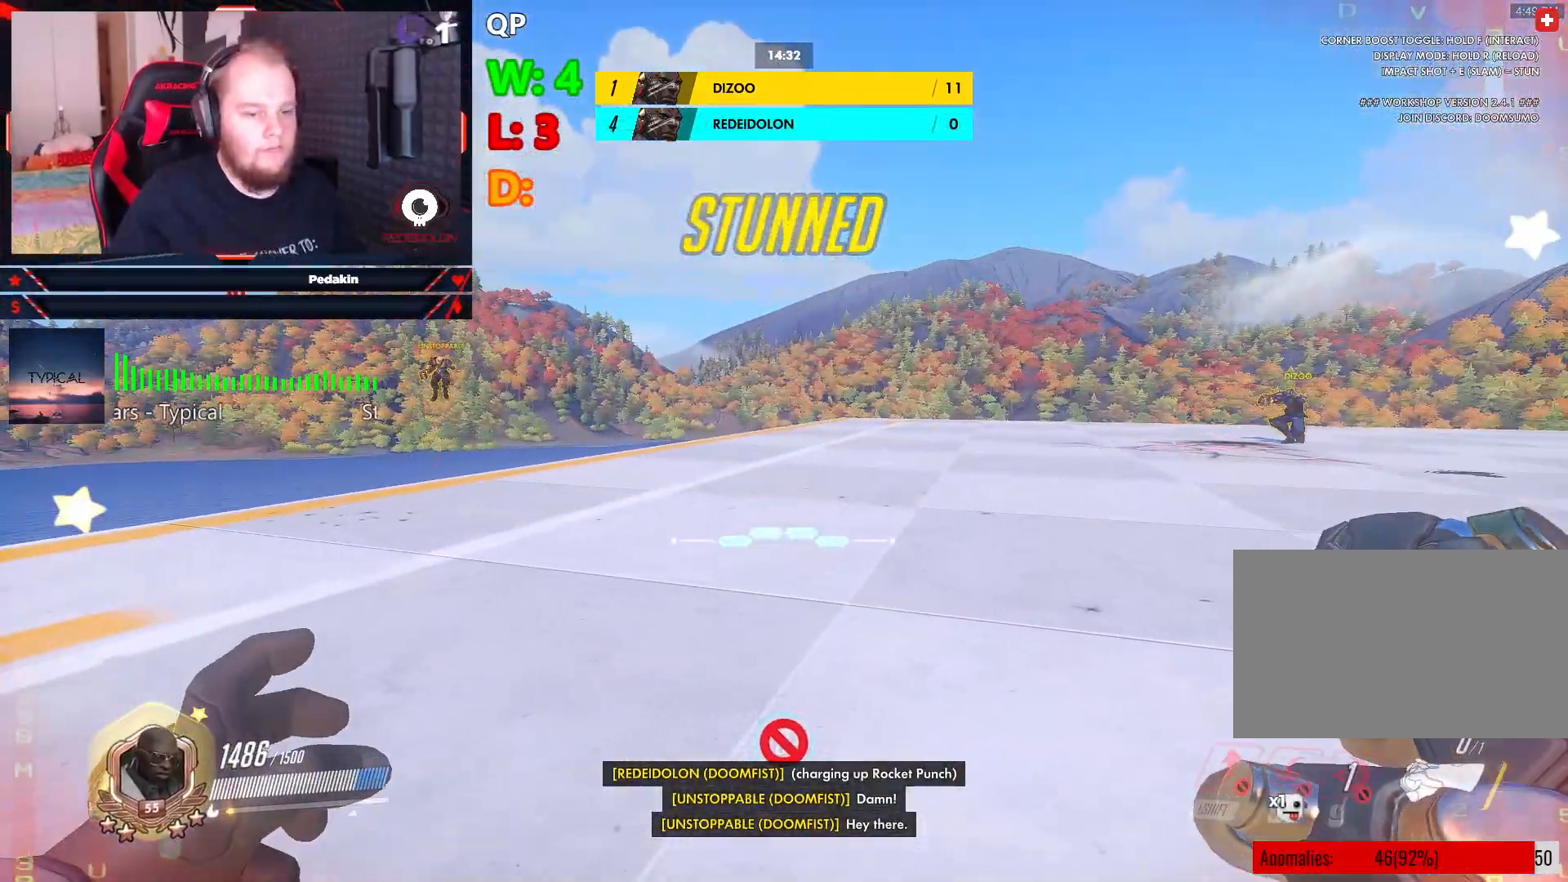
{"keys": ["d"], "mouse": [], "events": [[104, "space", "down"], [292, "space", "up"], [292, "w", "down"], [375, "space", "down"], [375, "w", "up"], [479, "space", "up"]]}
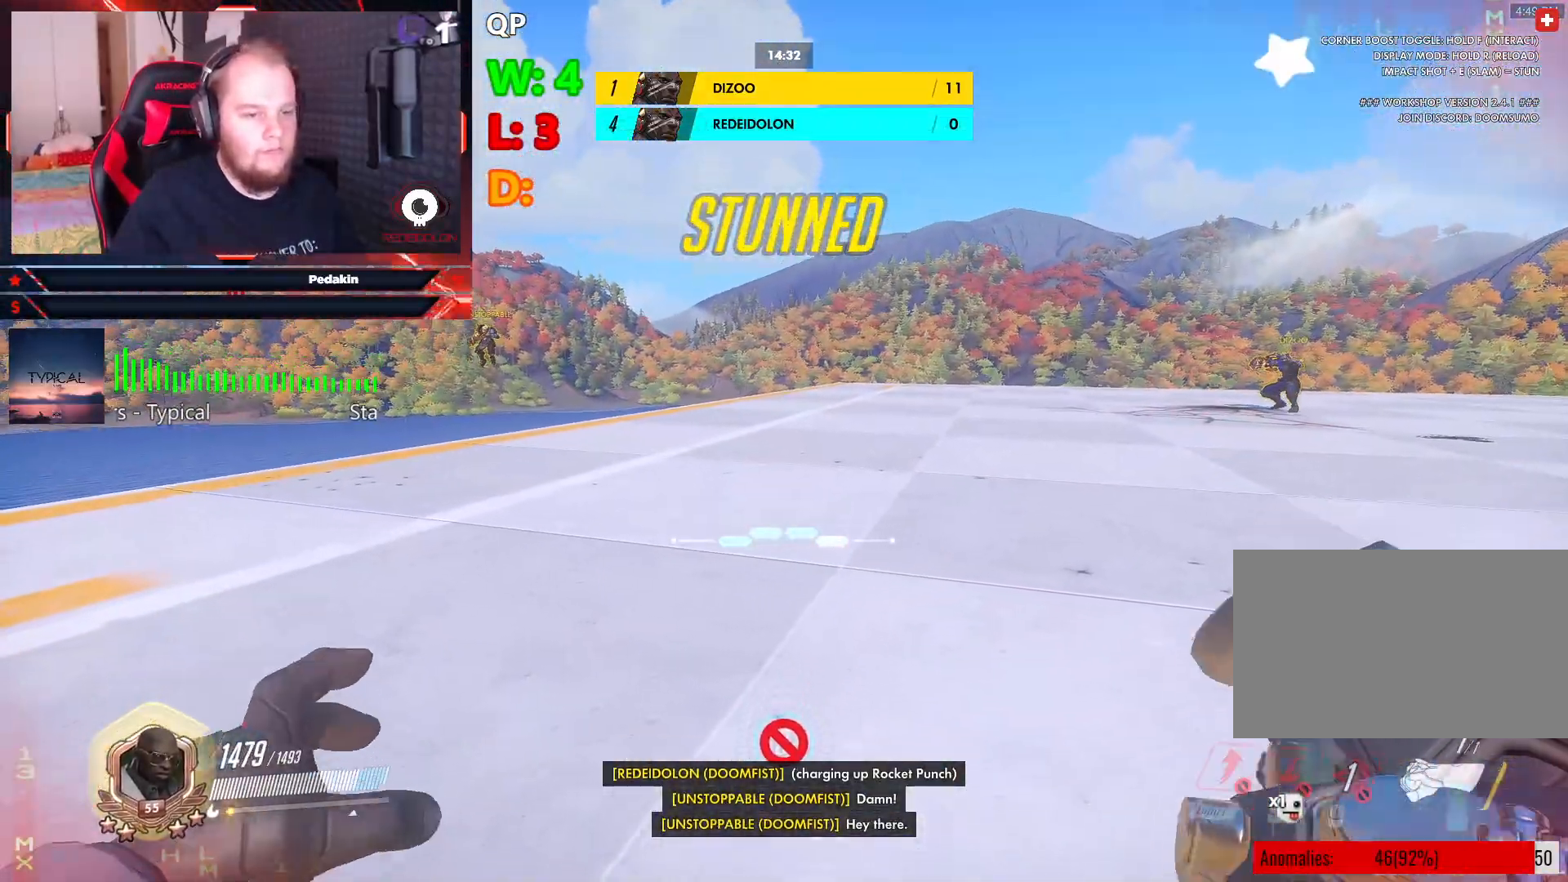
{"keys": ["d", "shift", "space"], "mouse": [], "events": [[21, "space", "down"], [125, "shift", "down"], [167, "space", "up"], [208, "shift", "up"], [208, "space", "down"], [250, "shift", "down"], [396, "space", "up"], [438, "shift", "up"], [438, "space", "down"], [500, "shift", "down"]]}
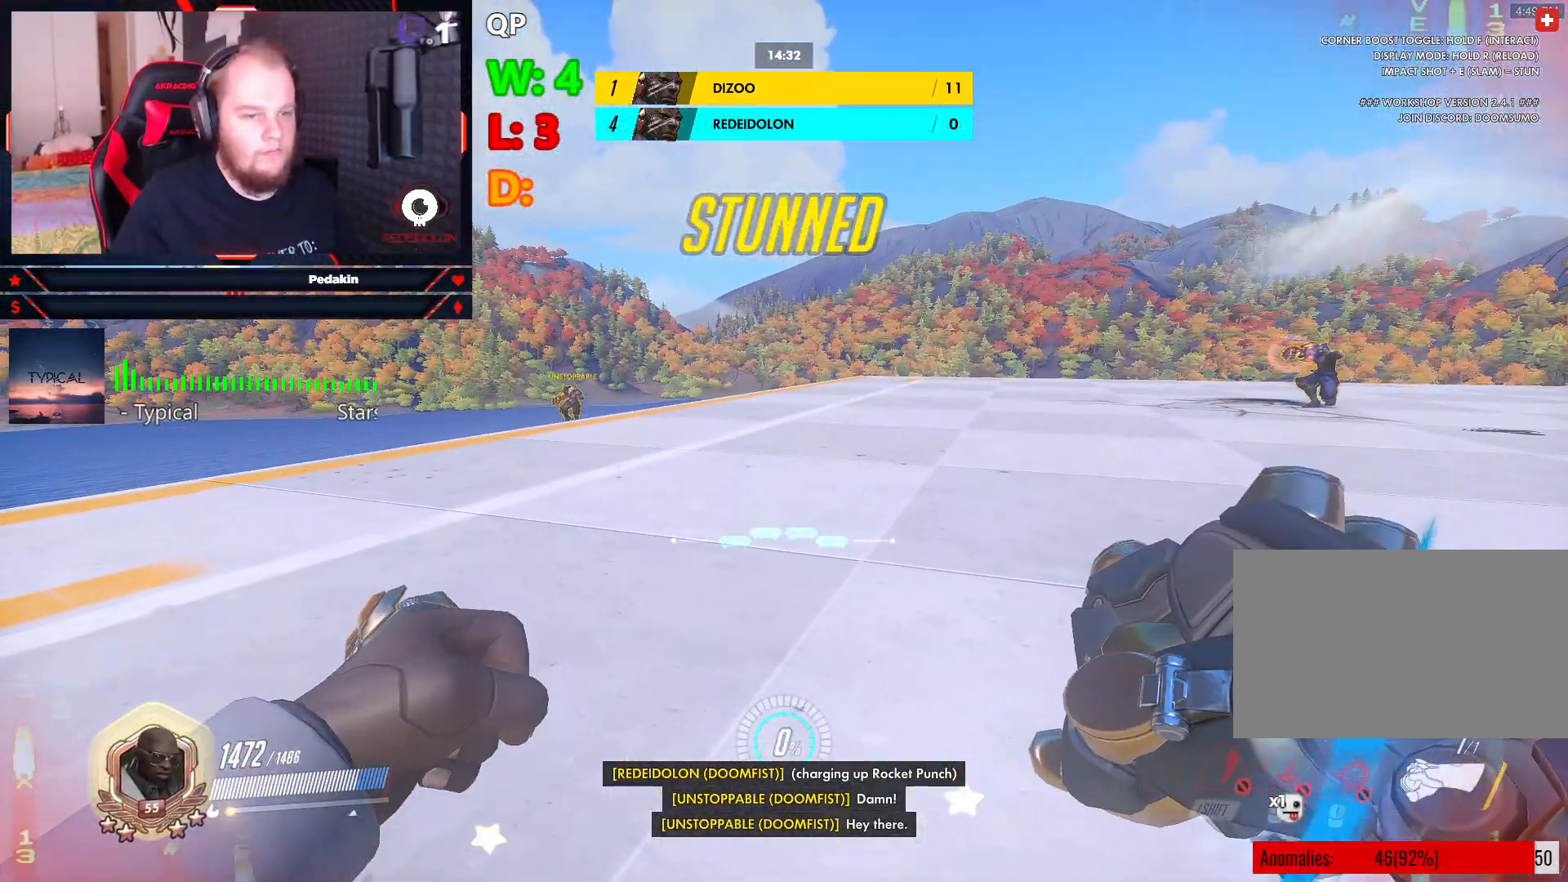
{"keys": [], "mouse": [], "events": [[42, "space", "up"], [167, "shift", "up"], [229, "shift", "down"], [229, "space", "down"], [271, "d", "up"], [271, "space", "up"], [313, "d", "down"], [313, "space", "down"], [375, "space", "up"], [417, "space", "down"], [500, "d", "up"], [500, "shift", "up"], [500, "space", "up"]]}
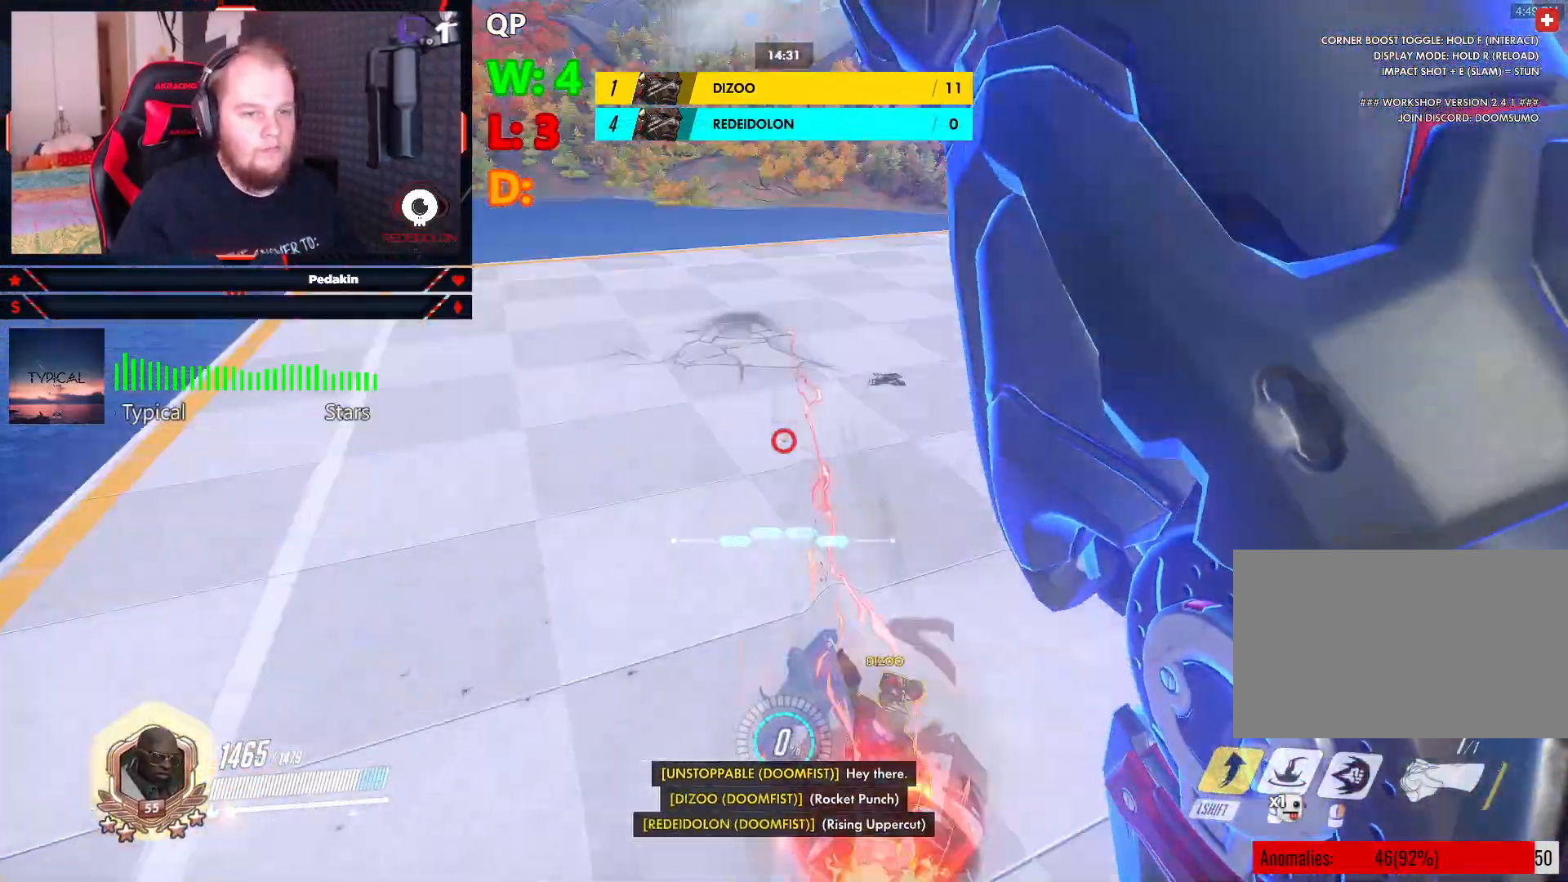
{"keys": ["a", "s"], "mouse": [], "events": [[63, "d", "down"], [63, "space", "down"], [146, "d", "up"], [146, "space", "up"], [250, "s", "down"], [250, "x", "down"], [334, "a", "down"], [375, "x", "up"]]}
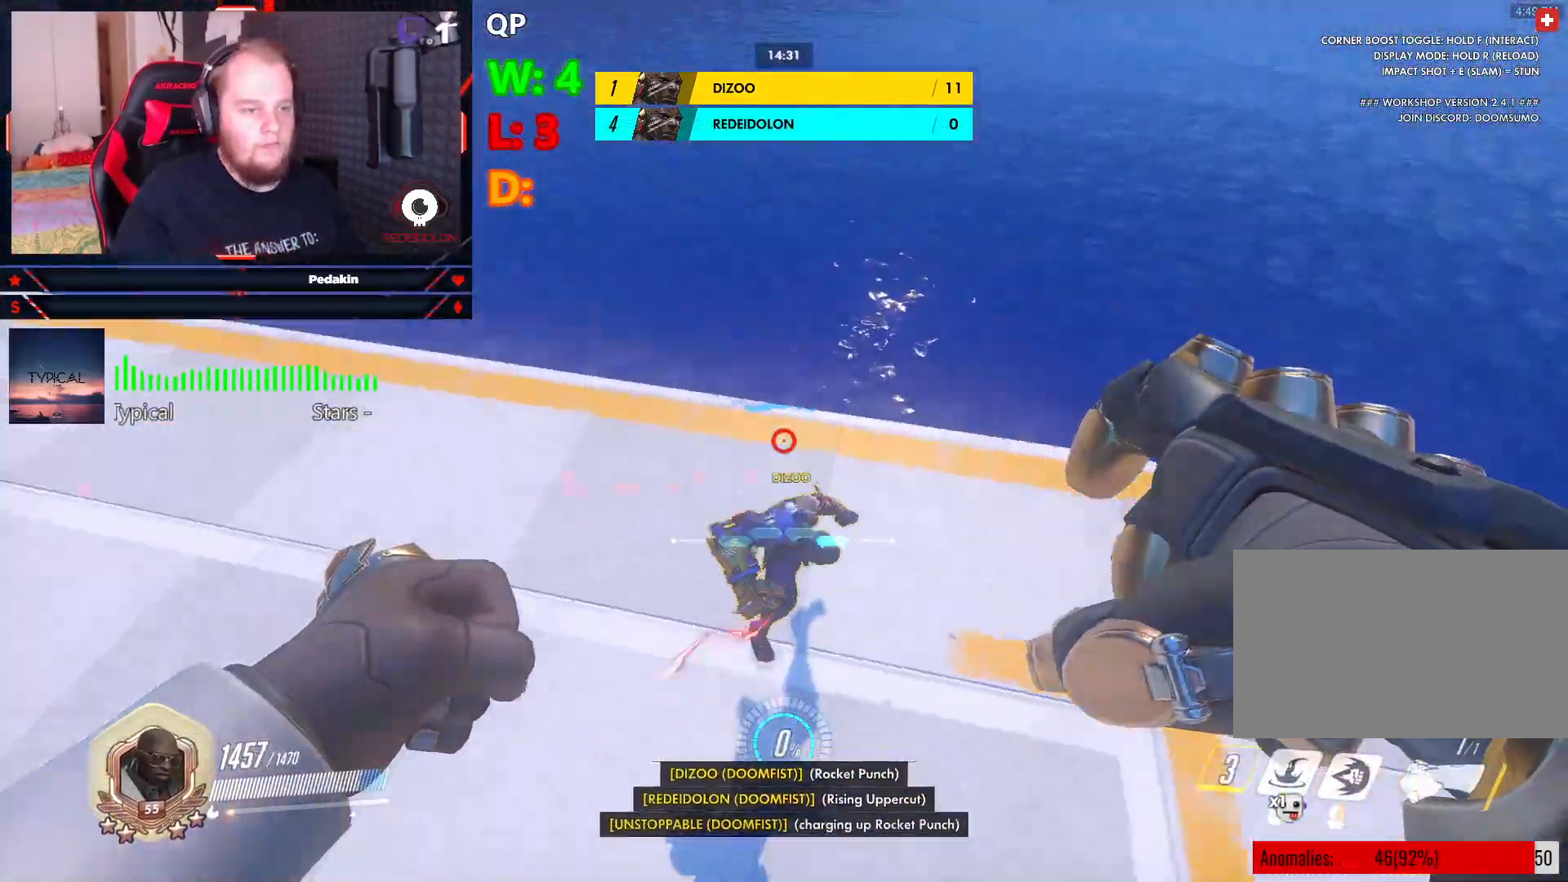
{"keys": ["a", "w"], "mouse": ["right"], "events": [[63, "a", "up"], [125, "mouse_right", "down"], [125, "s", "up"], [208, "w", "down"], [396, "a", "down"]]}
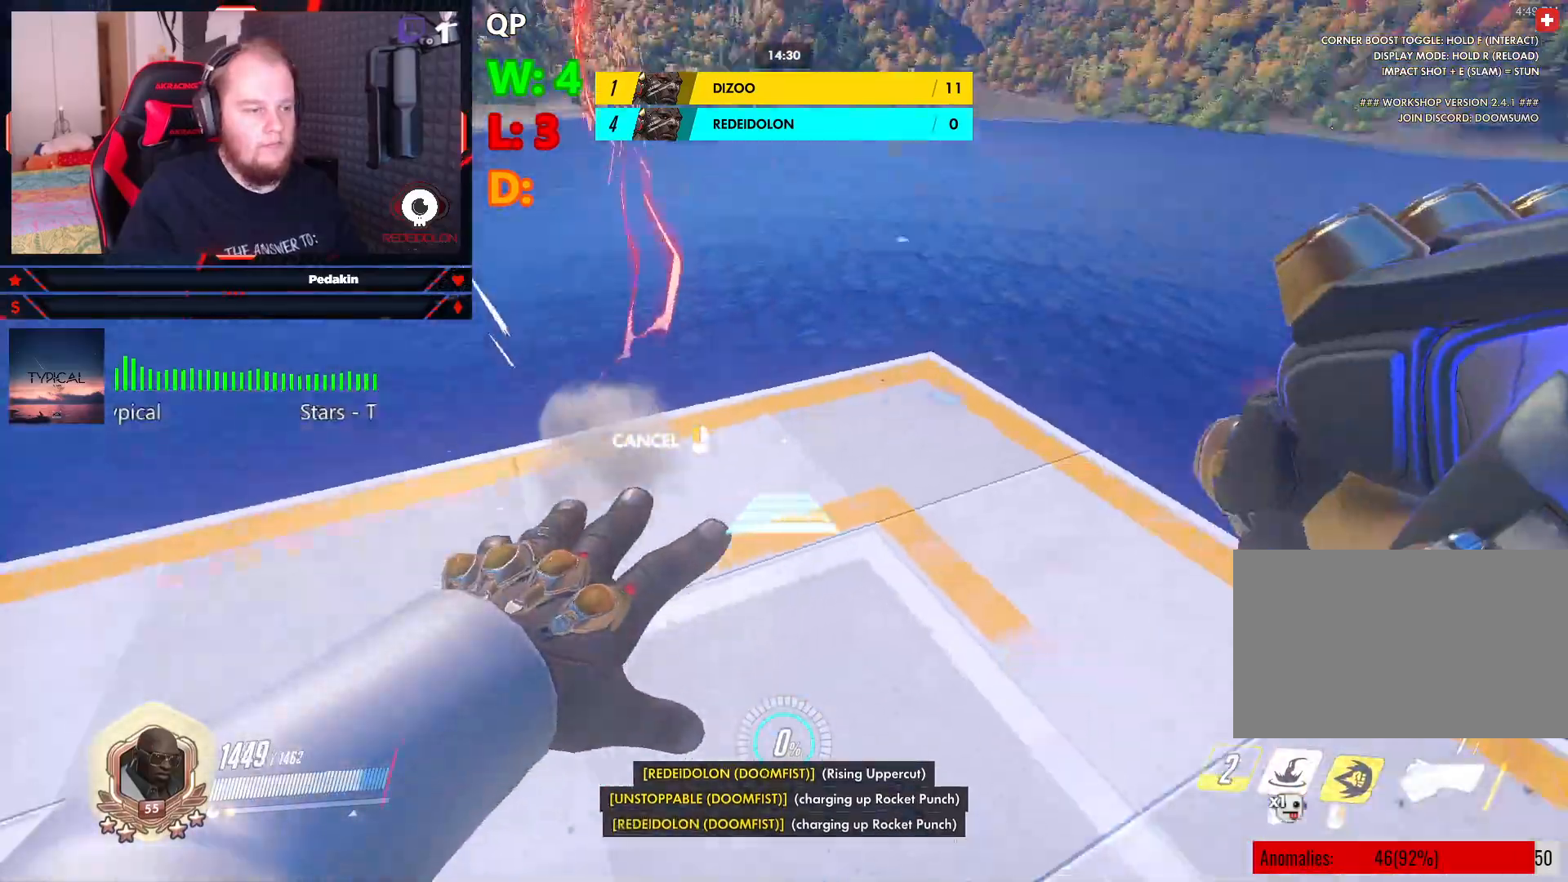
{"keys": ["a", "space"], "mouse": ["right"], "events": [[42, "a", "up"], [271, "a", "down"], [375, "w", "up"], [500, "space", "down"]]}
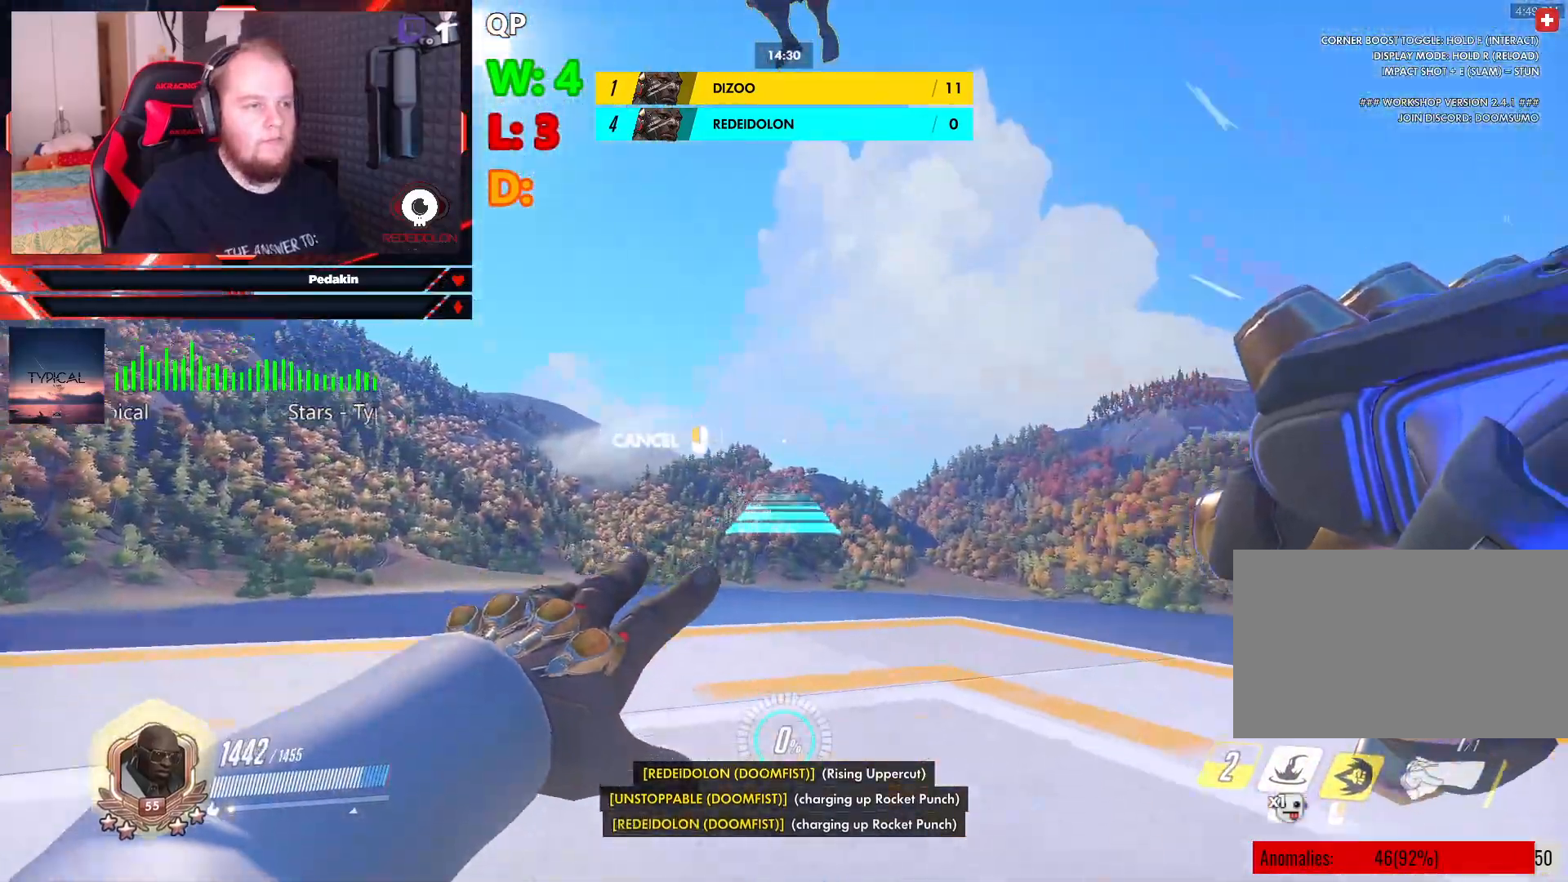
{"keys": ["w"], "mouse": [], "events": [[146, "space", "up"], [250, "s", "down"], [334, "s", "up"], [417, "mouse_right", "up"], [417, "w", "down"], [479, "a", "up"]]}
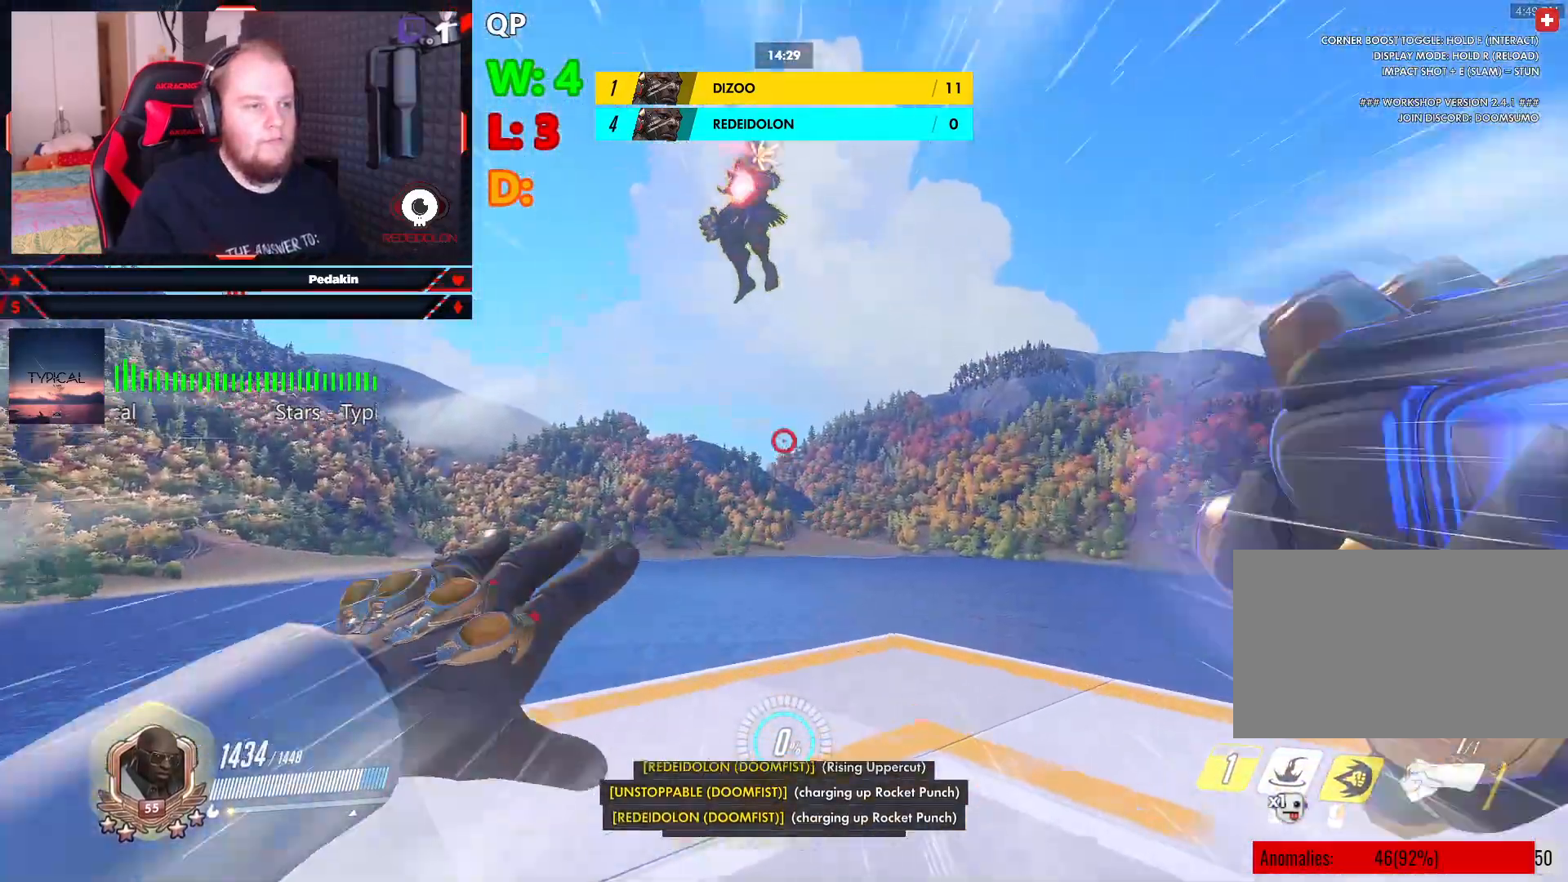
{"keys": ["d"], "mouse": [], "events": [[354, "d", "down"], [354, "space", "down"], [354, "w", "up"], [438, "space", "up"]]}
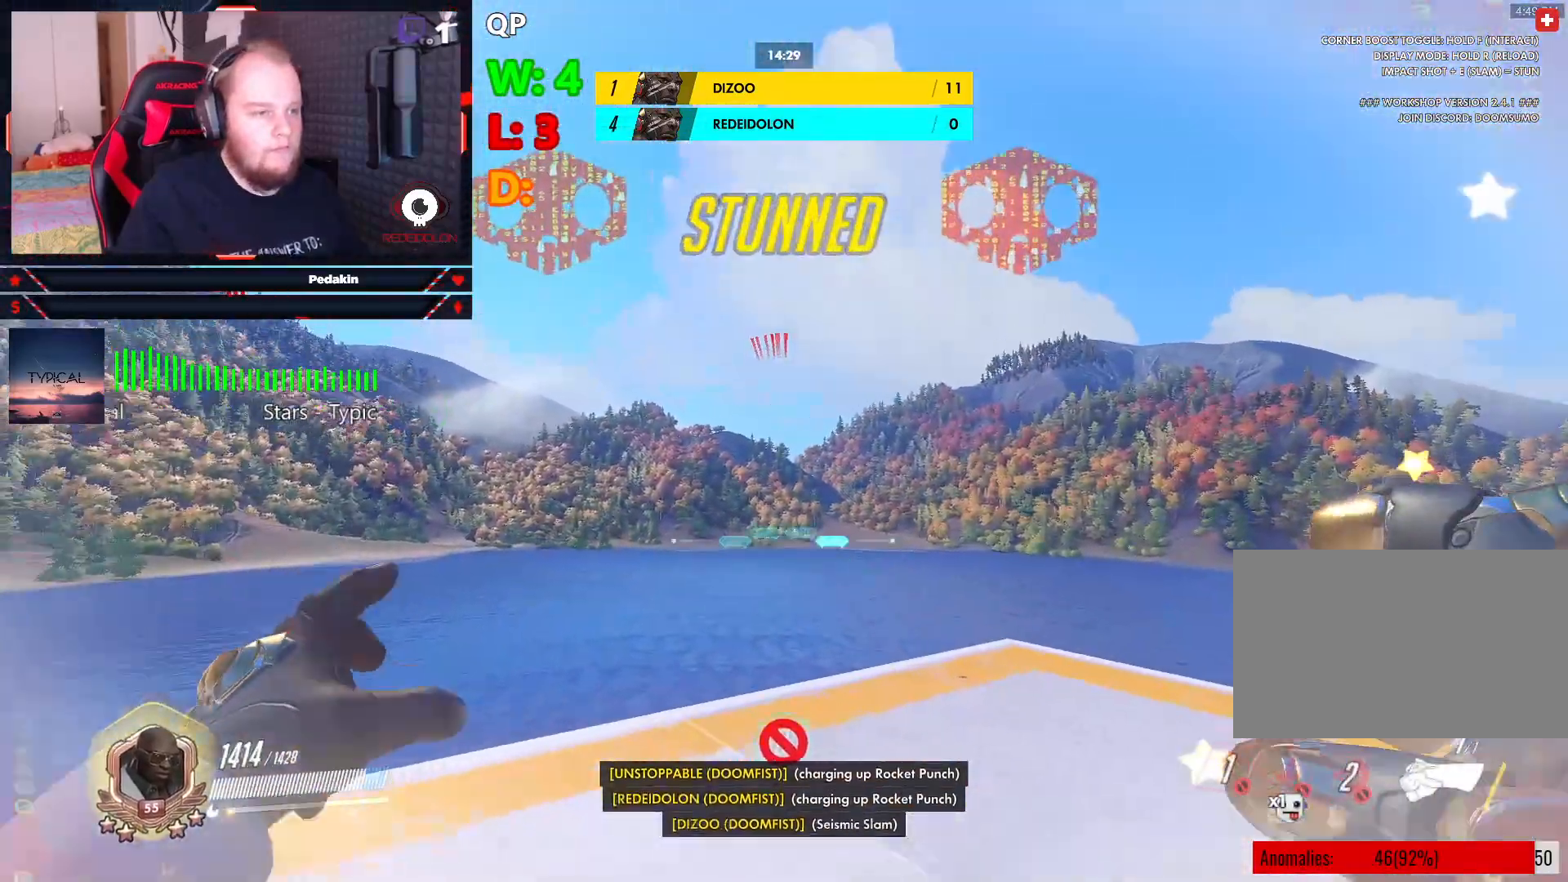
{"keys": ["d", "space"], "mouse": [], "events": [[42, "space", "down"], [125, "space", "up"], [500, "space", "down"]]}
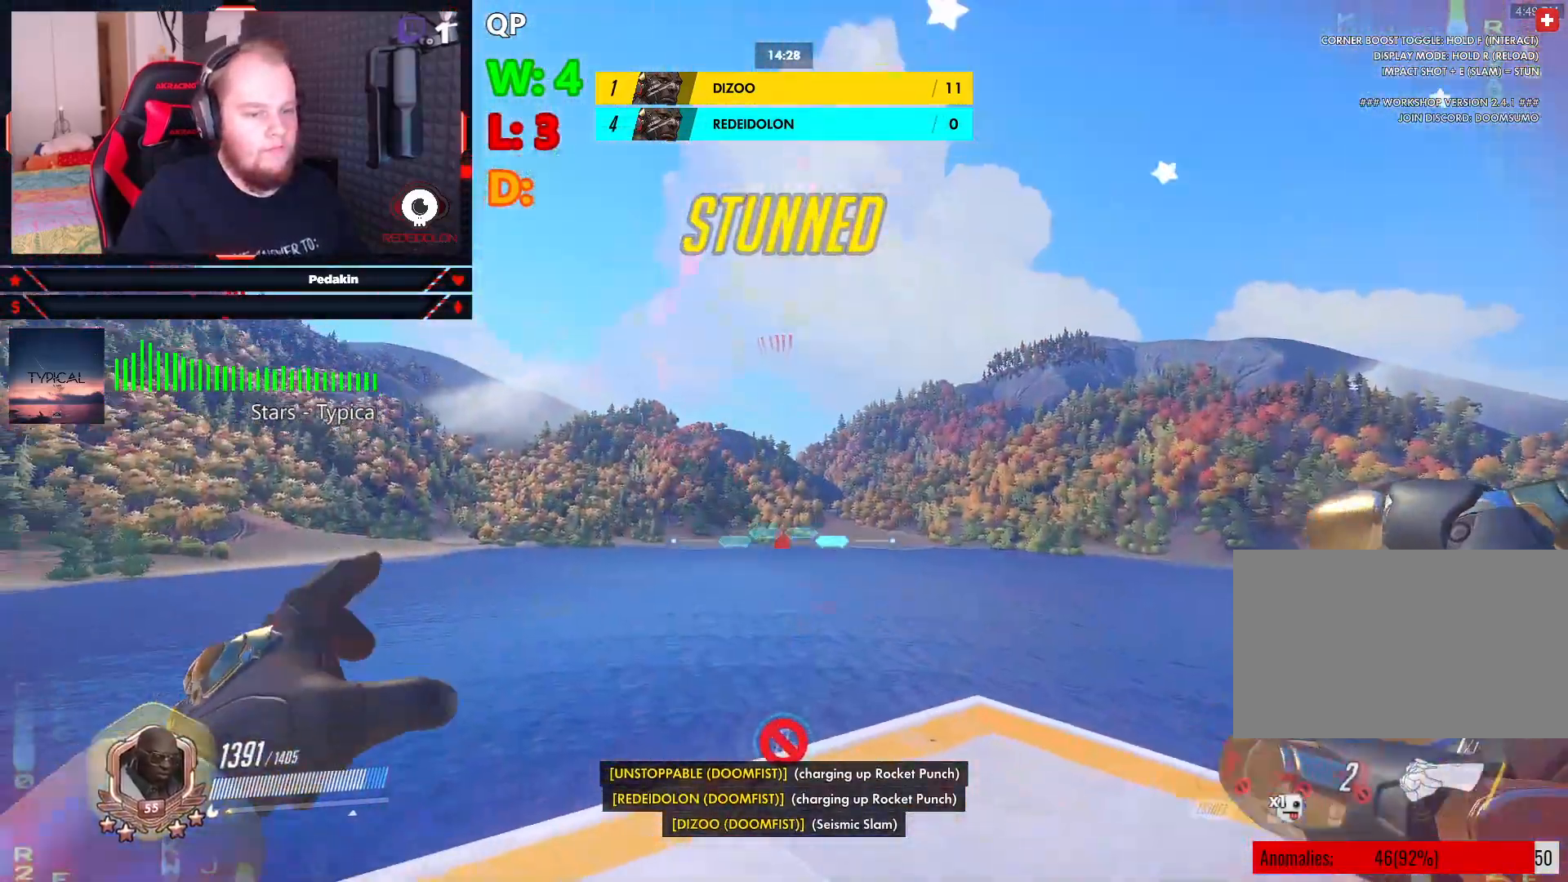
{"keys": ["d", "w"], "mouse": [], "events": [[146, "space", "up"], [292, "space", "down"], [334, "space", "up"], [417, "w", "down"]]}
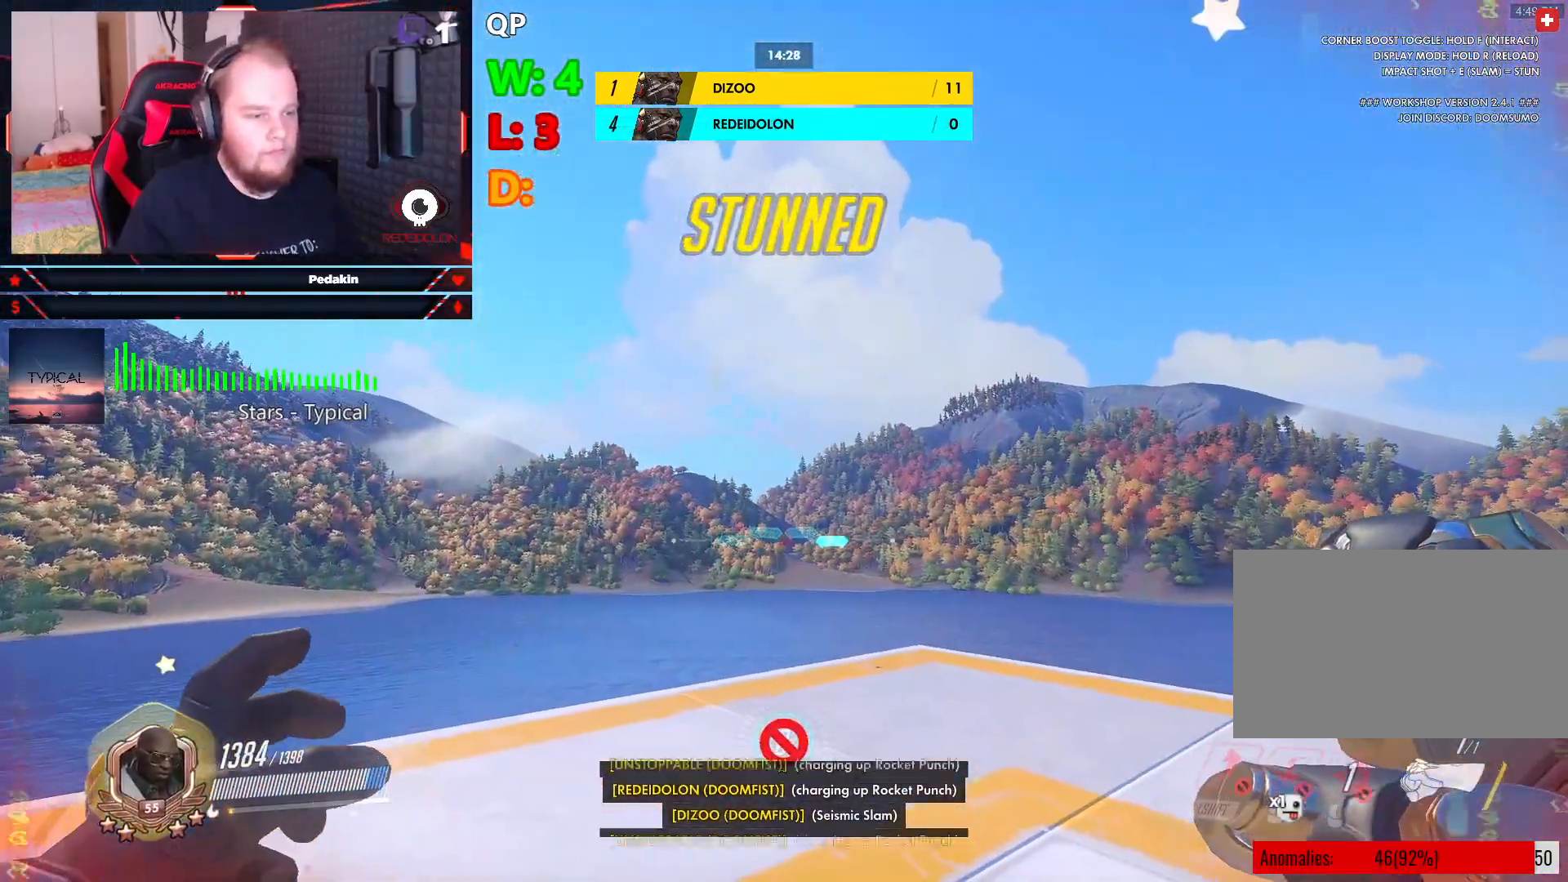
{"keys": ["d", "s", "space"], "mouse": [], "events": [[125, "w", "up"], [396, "s", "down"], [458, "space", "down"]]}
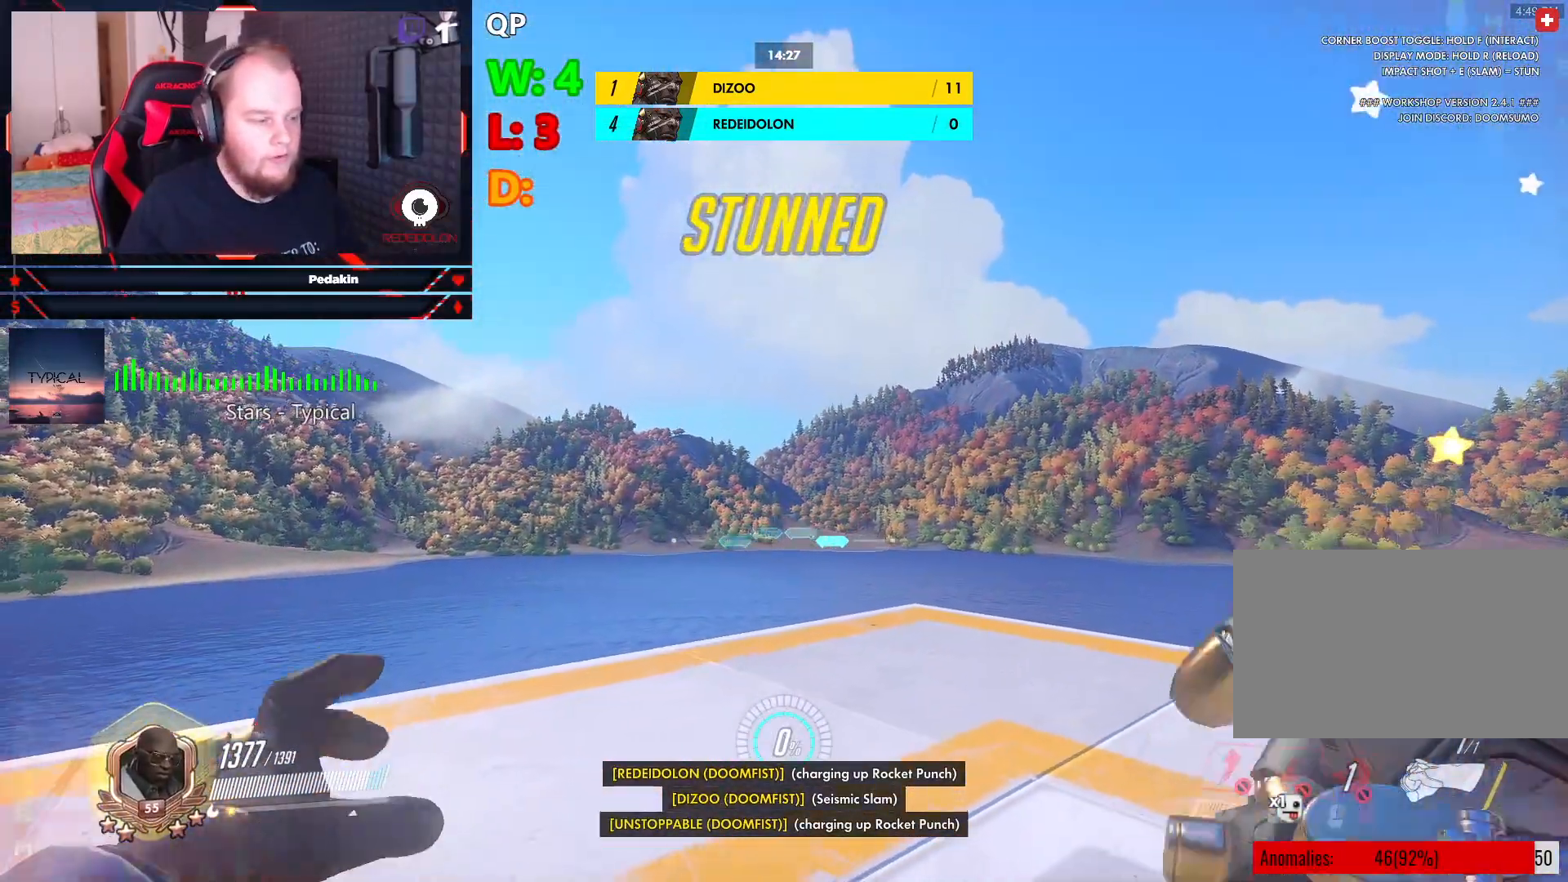
{"keys": ["d", "s", "space"], "mouse": [], "events": [[84, "space", "up"], [188, "space", "down"], [229, "shift", "down"], [271, "space", "up"], [375, "shift", "up"], [375, "space", "down"], [417, "shift", "down"], [458, "space", "up"], [500, "shift", "up"], [500, "space", "down"]]}
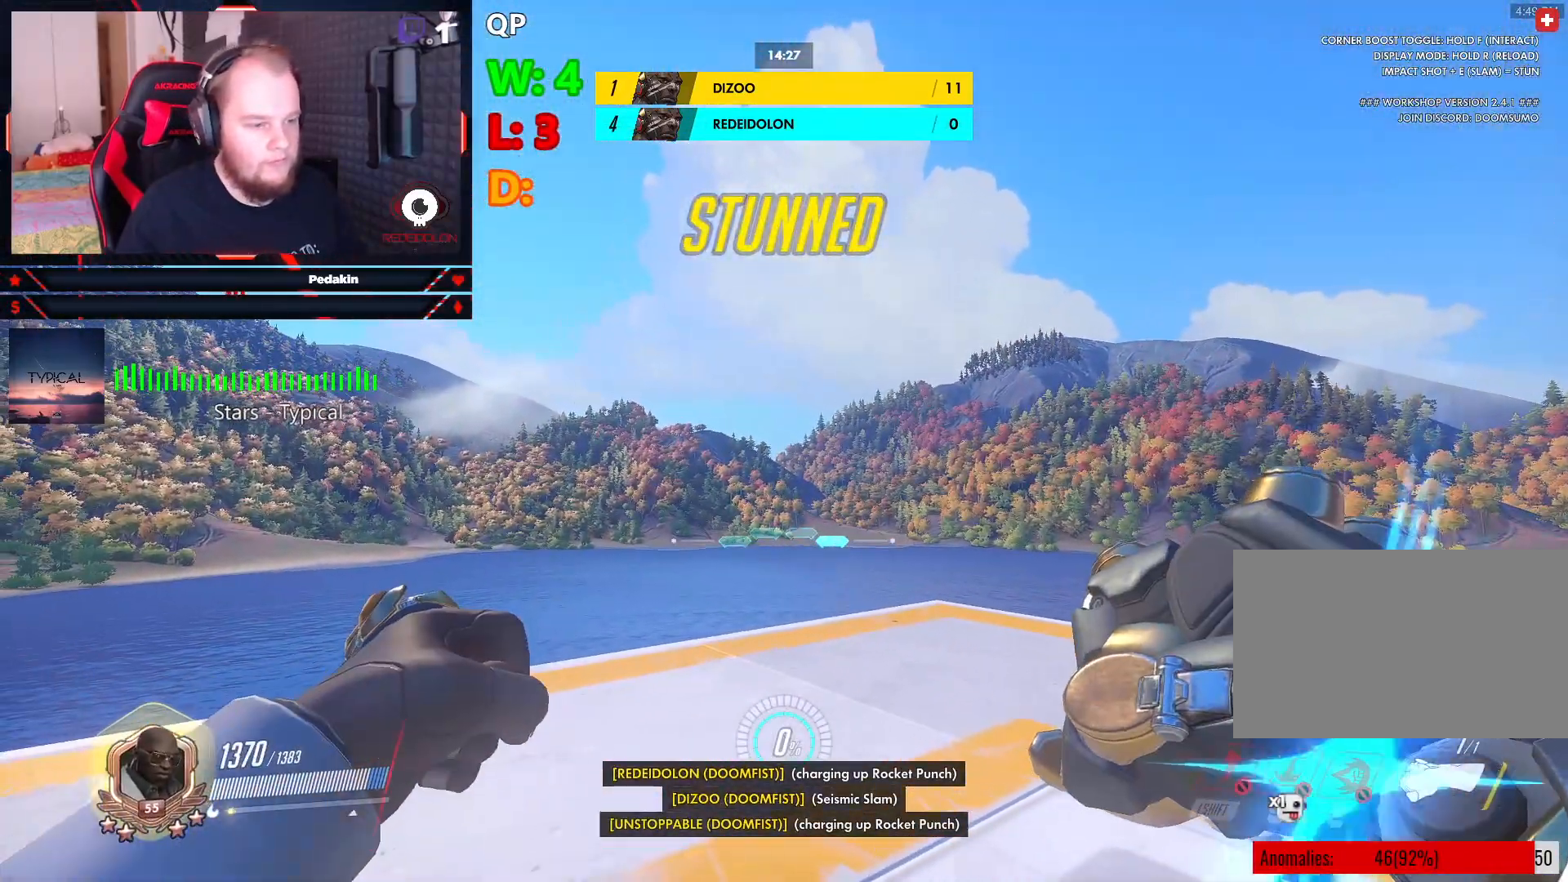
{"keys": ["d", "shift", "space"], "mouse": [], "events": [[63, "shift", "down"], [146, "shift", "up"], [250, "shift", "down"], [250, "space", "up"], [292, "d", "up"], [292, "shift", "up"], [334, "d", "down"], [334, "shift", "down"], [334, "space", "down"], [375, "d", "up"], [375, "space", "up"], [438, "d", "down"], [438, "s", "up"], [438, "space", "down"]]}